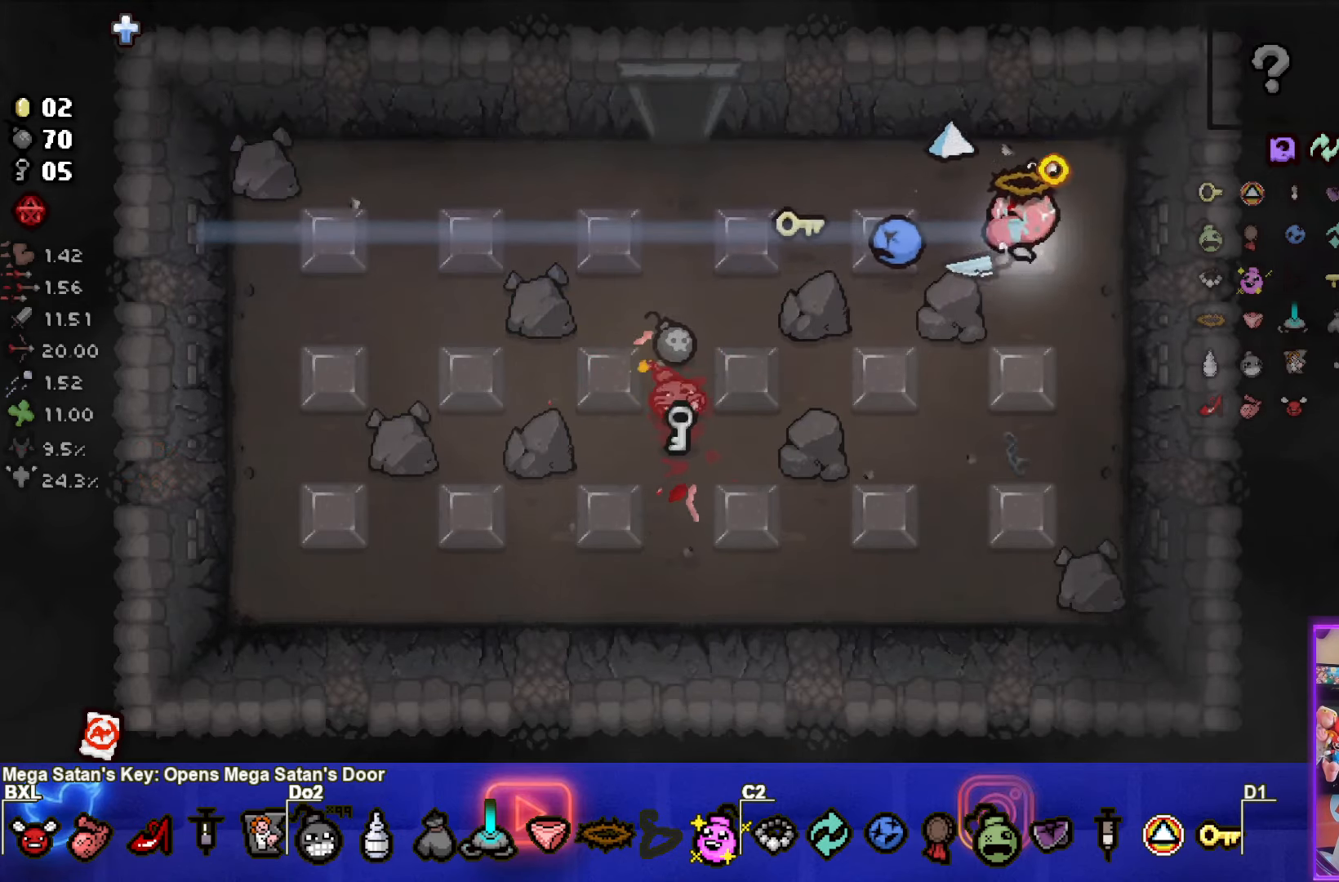
Gameplay with a controller (PlayStation layout); each line is a JSON object with the inputs held at the frame after it. "events" lists button and stick changes between this image and that frame as [ms after this image, input, new state], when the widget could be followed in between. Not read: right_stick.
{"buttons": ["SQUARE"], "left_stick": "center", "events": [[100, "left_stick", "center"], [333, "left_stick", "up-right"], [500, "left_stick", "center"]]}
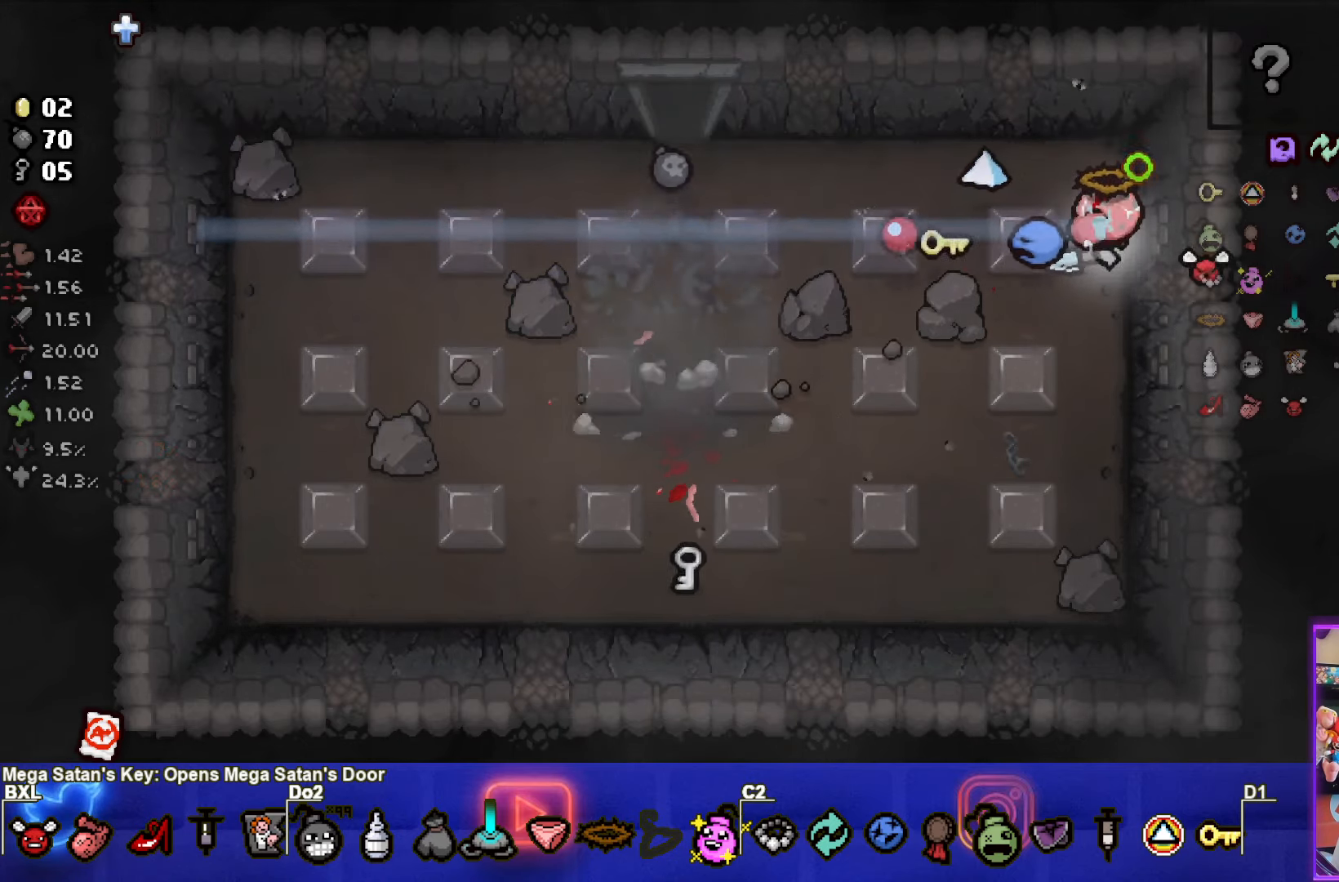
{"buttons": ["SQUARE"], "left_stick": "left", "events": [[66, "left_stick", "left"]]}
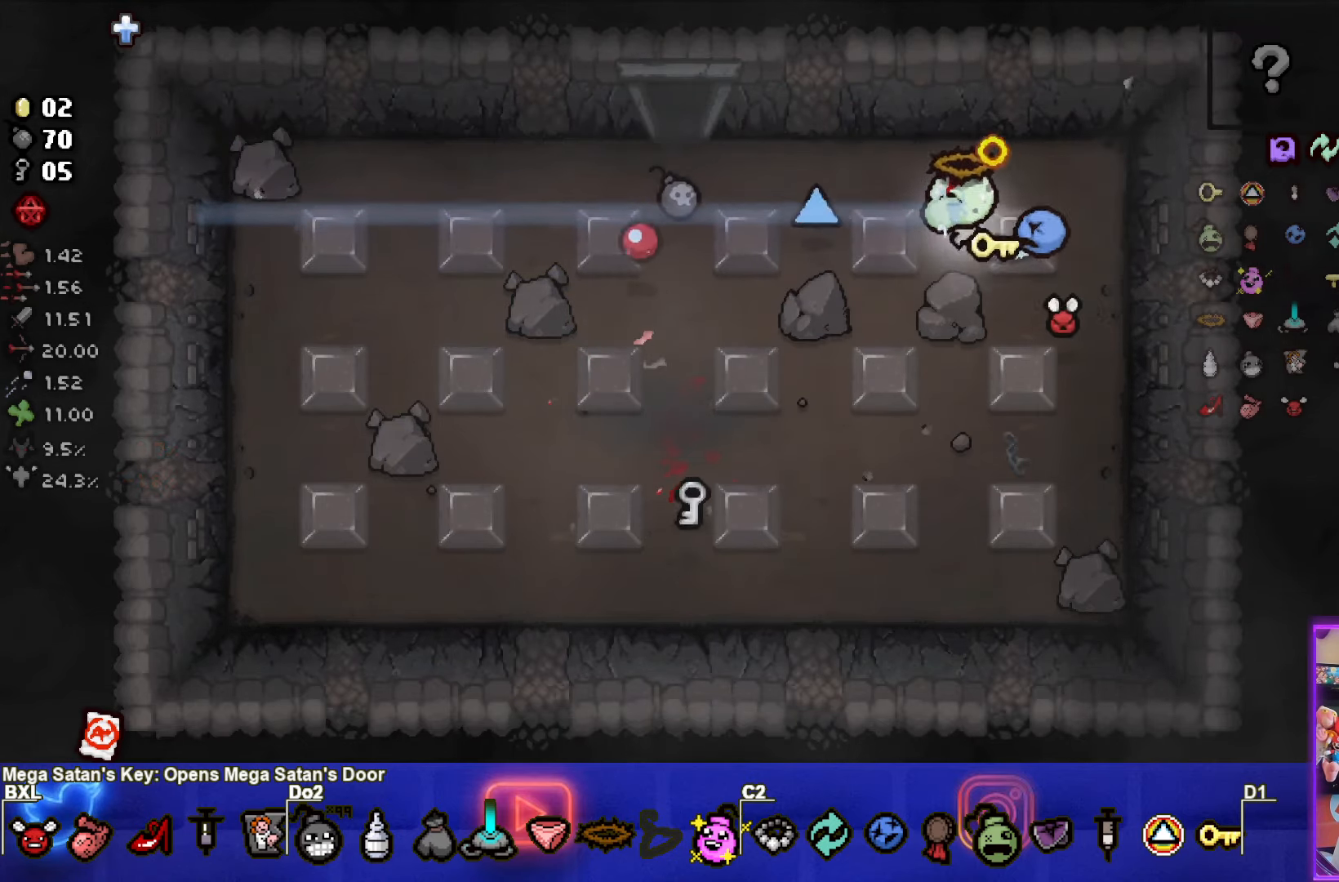
{"buttons": ["CROSS"], "left_stick": "down", "events": [[83, "CROSS", "down"], [166, "SQUARE", "up"], [283, "left_stick", "down-left"], [450, "left_stick", "down"]]}
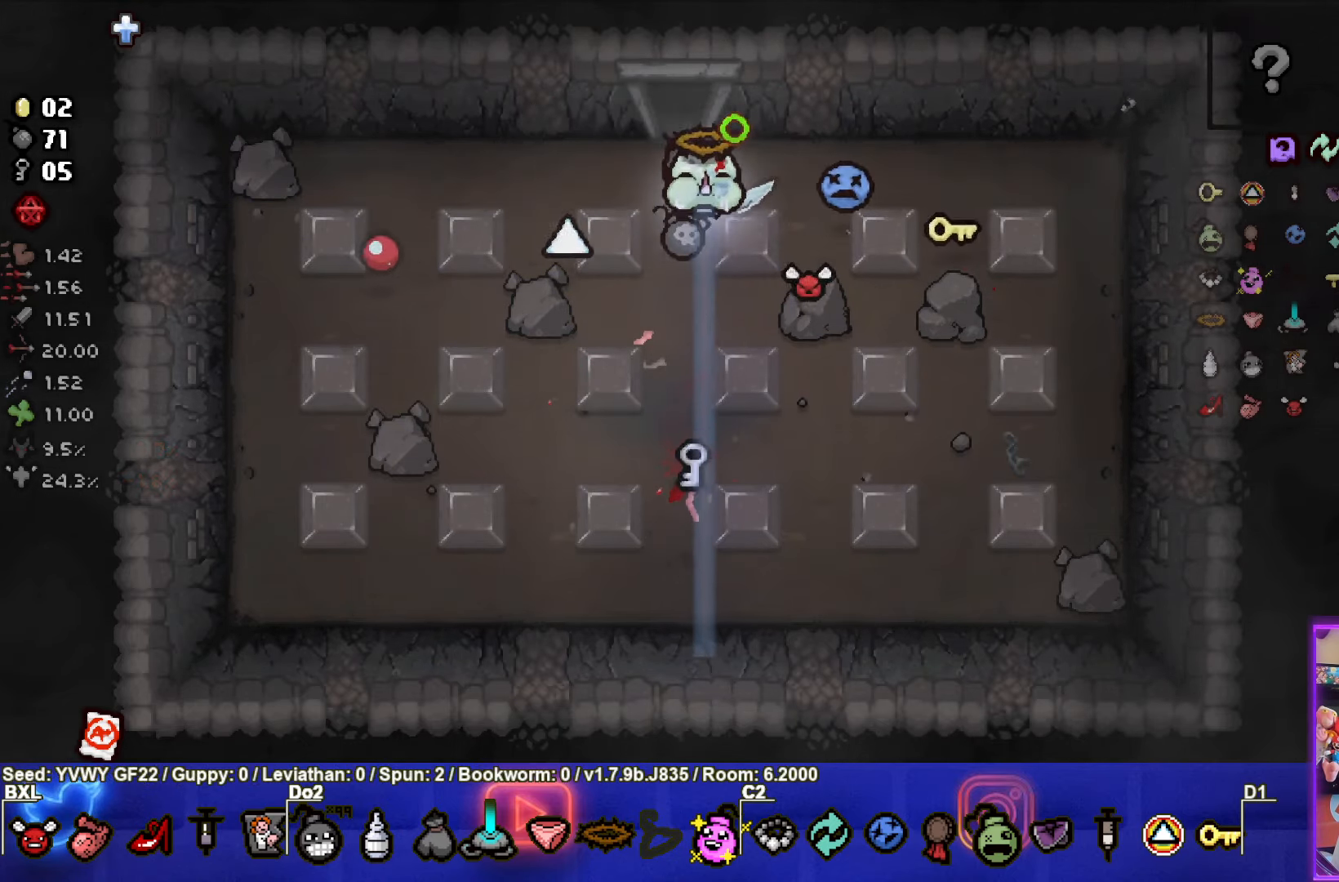
{"buttons": ["CROSS"], "left_stick": "up-left", "events": [[500, "left_stick", "up-left"]]}
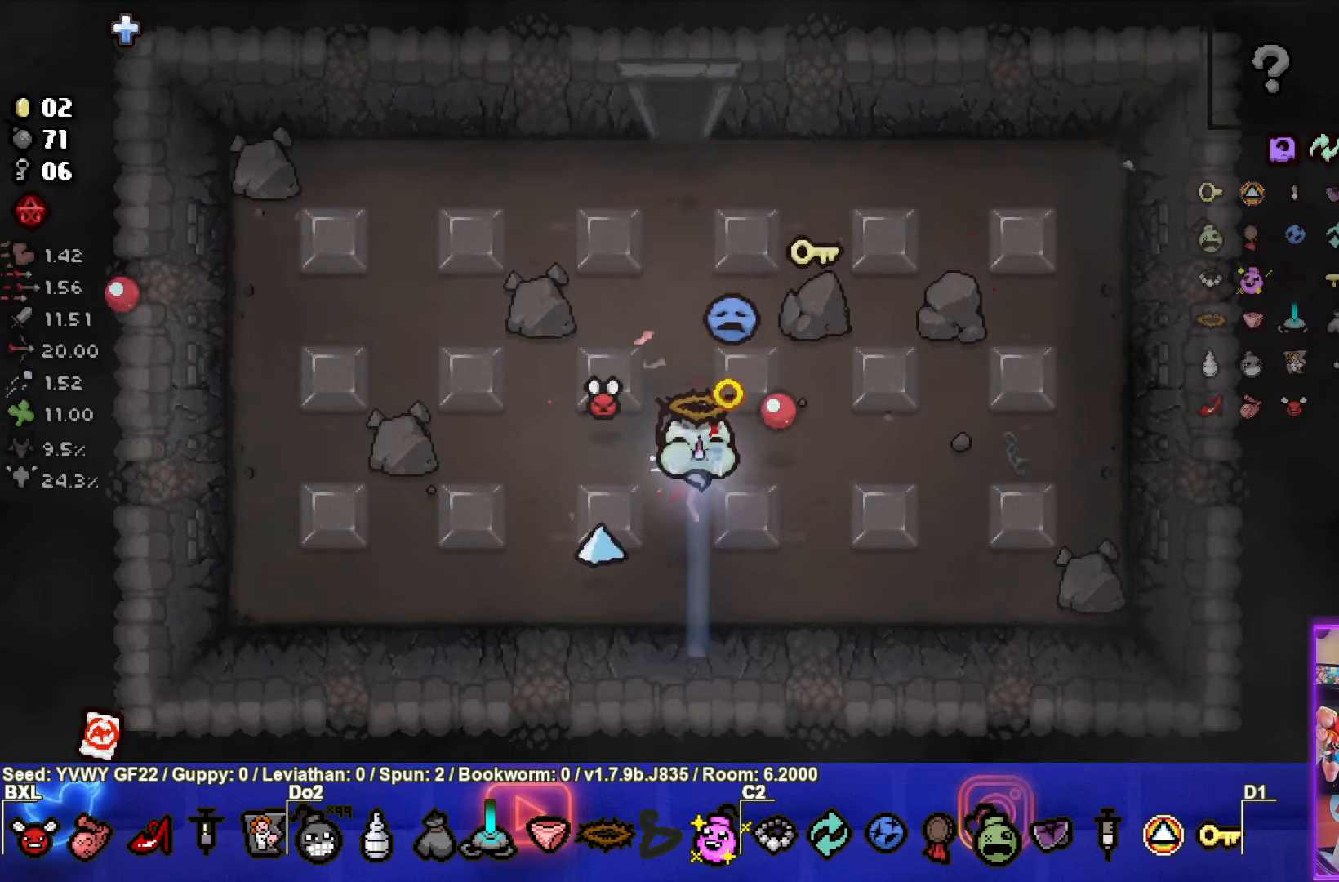
{"buttons": ["SQUARE"], "left_stick": "up", "events": [[166, "SQUARE", "down"], [200, "left_stick", "up"], [233, "CROSS", "up"]]}
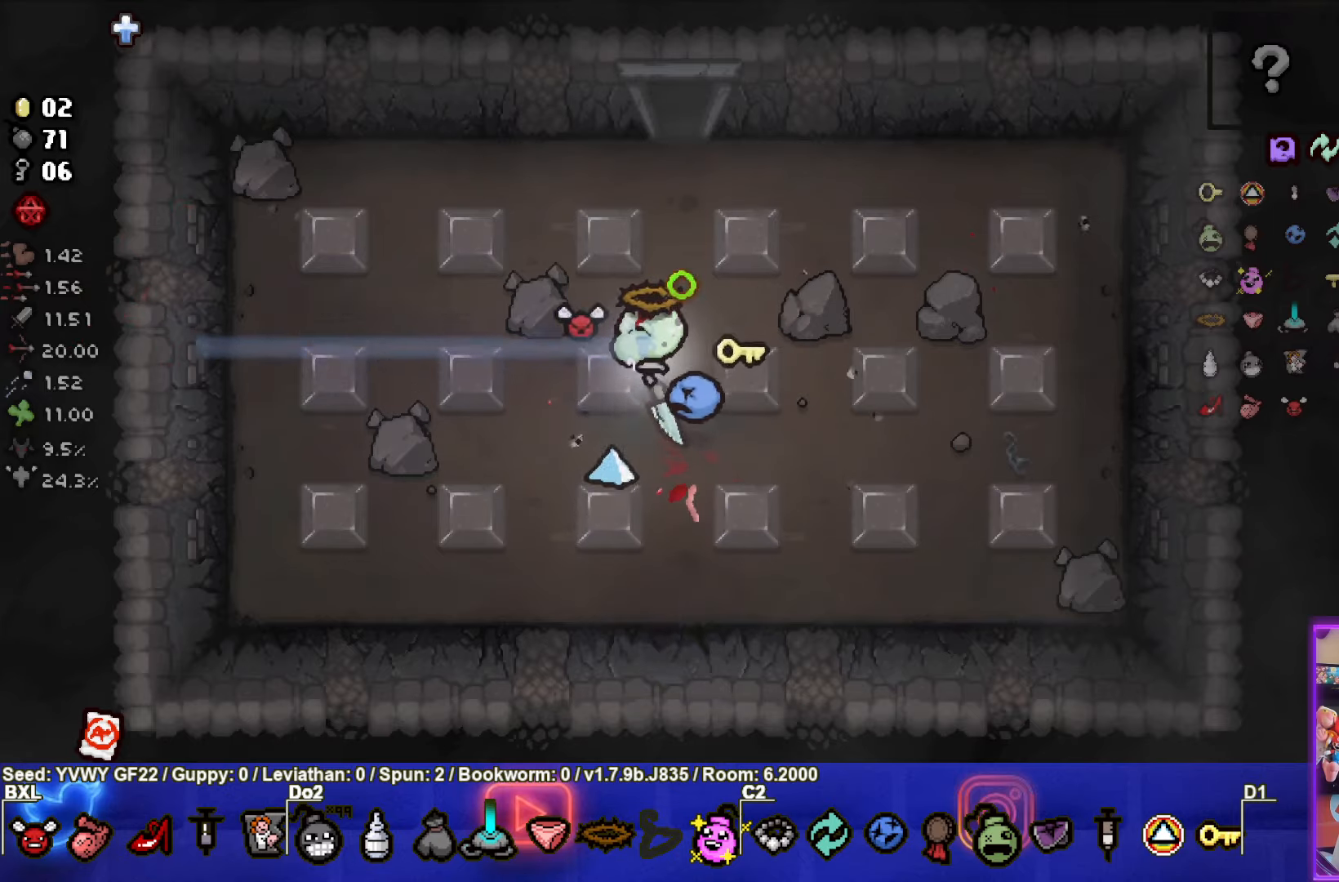
{"buttons": ["CROSS", "SQUARE"], "left_stick": "up-left", "events": [[417, "CROSS", "down"], [450, "left_stick", "up-left"]]}
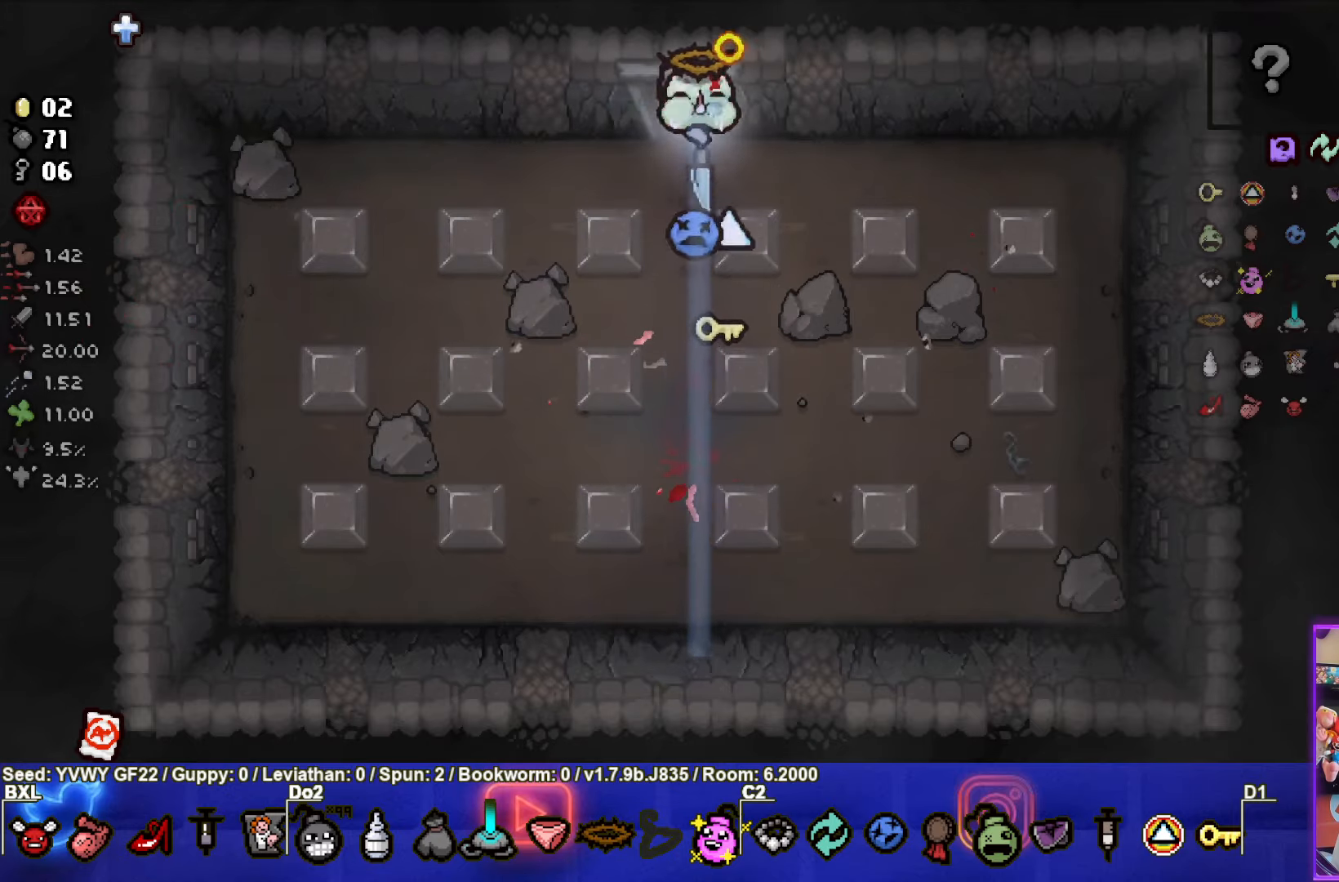
{"buttons": ["CIRCLE"], "left_stick": "up-right", "events": [[117, "SQUARE", "up"], [317, "CIRCLE", "down"], [317, "CROSS", "up"], [317, "left_stick", "center"], [483, "left_stick", "up-right"]]}
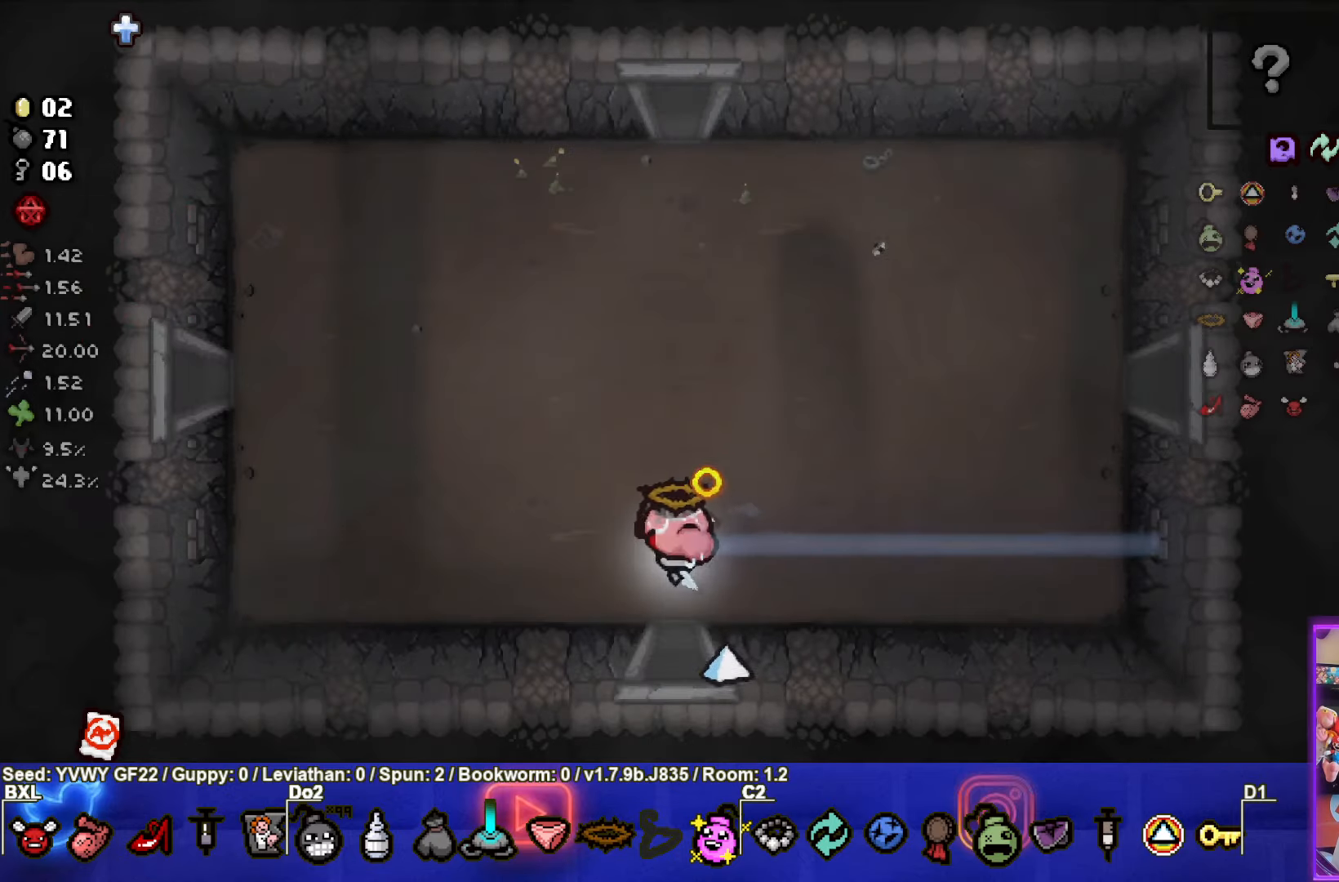
{"buttons": ["CIRCLE"], "left_stick": "up-right", "events": []}
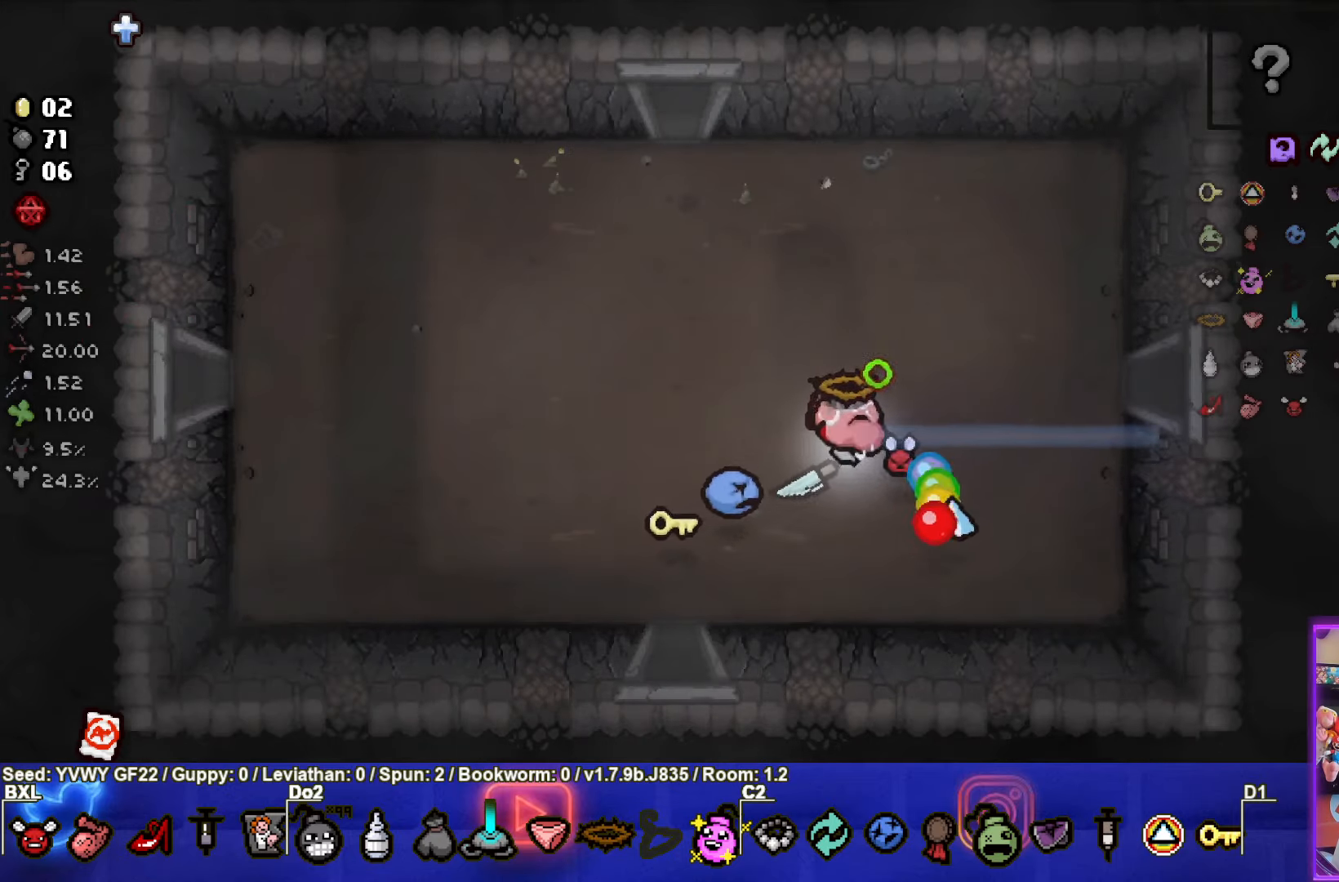
{"buttons": ["CIRCLE"], "left_stick": "right", "events": [[333, "left_stick", "right"]]}
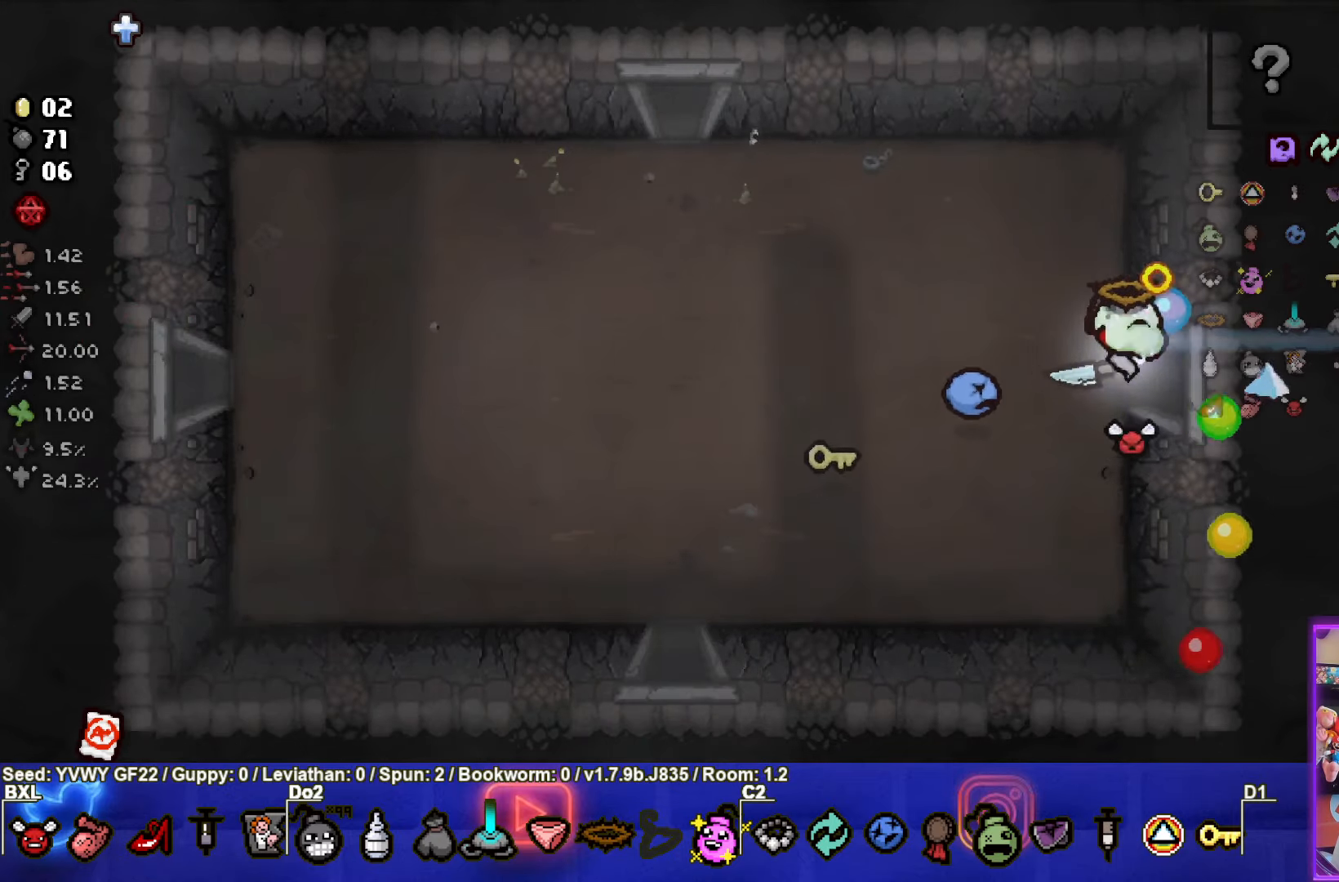
{"buttons": [], "left_stick": "right", "events": [[117, "left_stick", "center"], [350, "left_stick", "right"], [467, "CIRCLE", "up"]]}
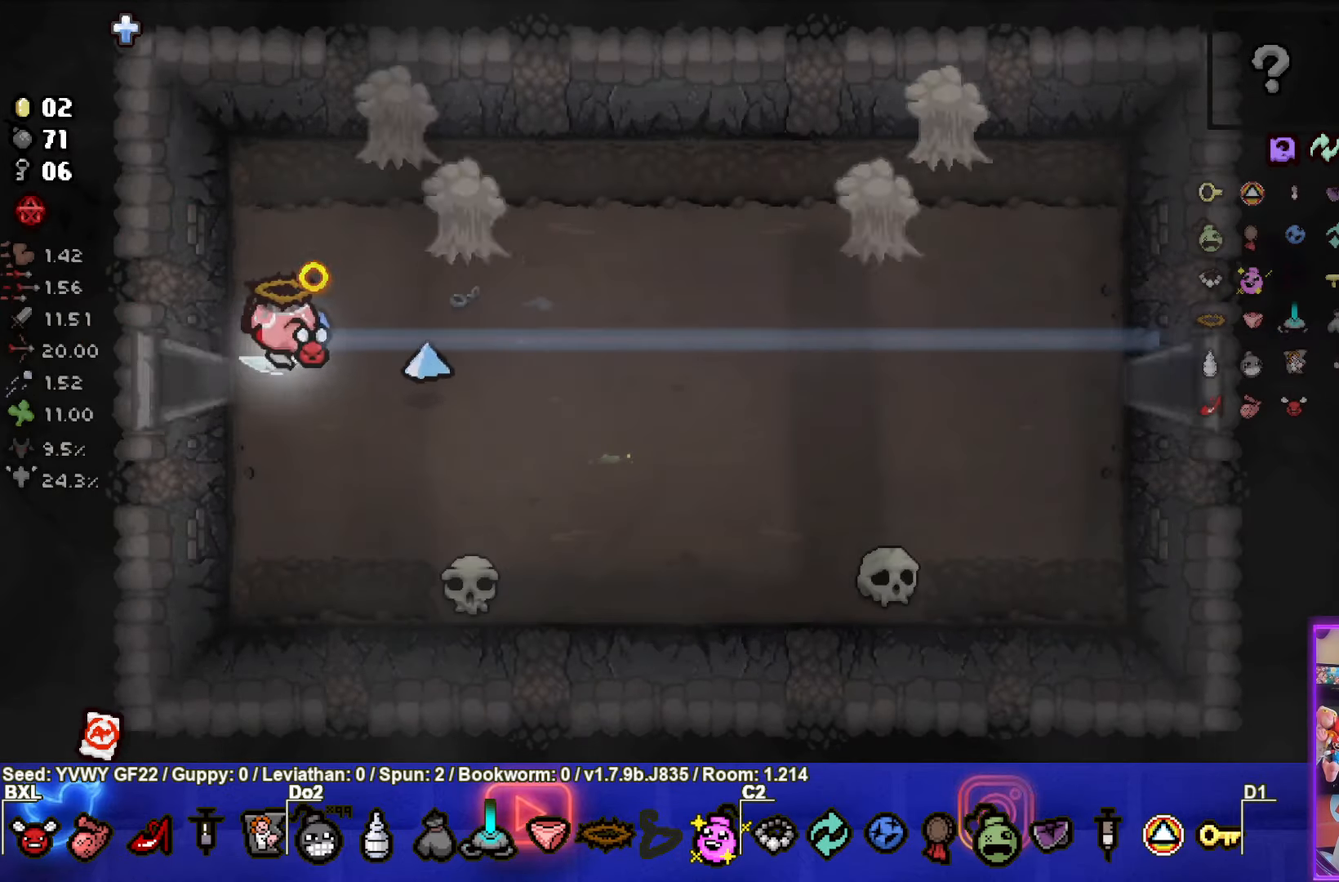
{"buttons": ["TRIANGLE"], "left_stick": "down", "events": [[83, "left_stick", "center"], [450, "TRIANGLE", "down"], [450, "left_stick", "down"]]}
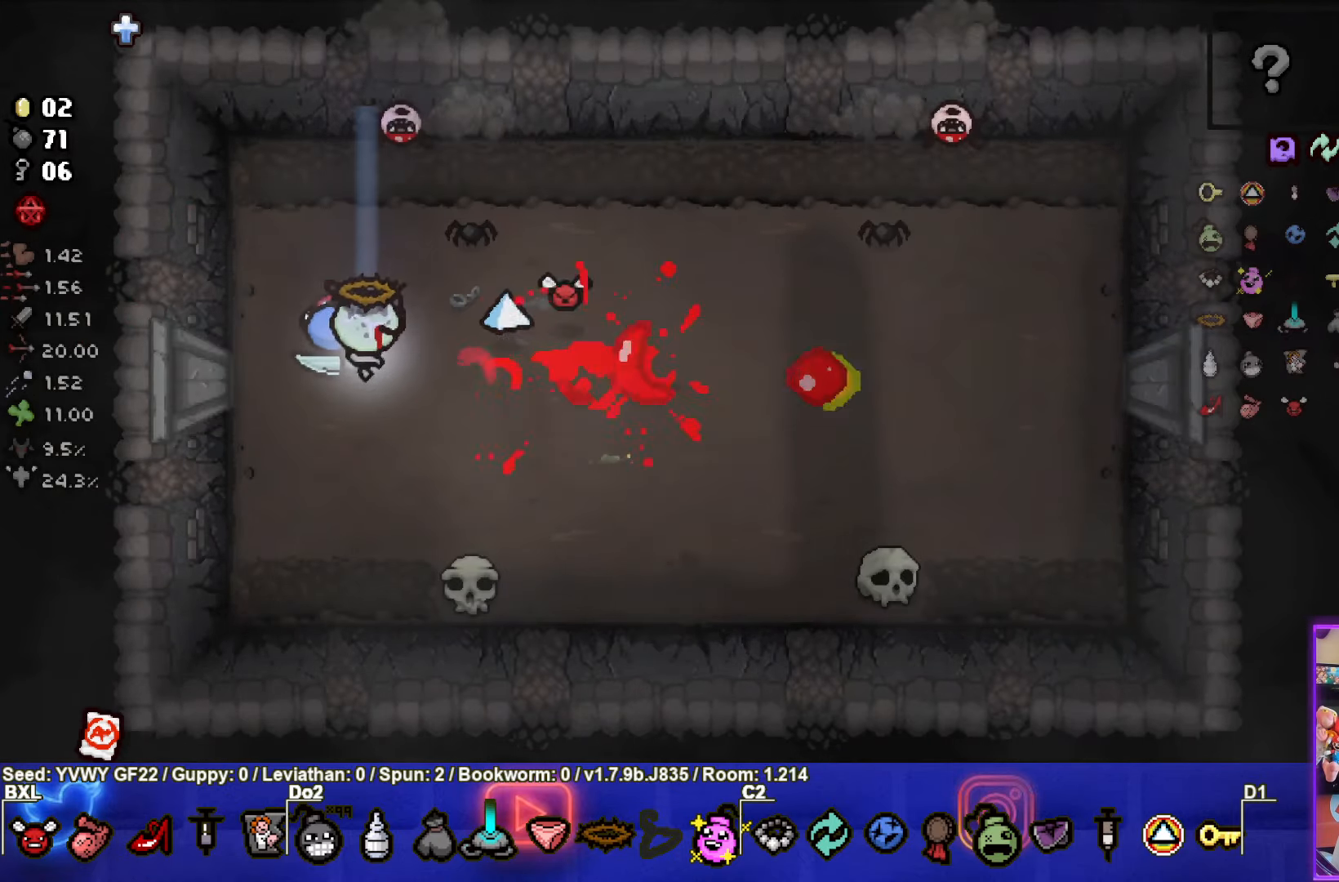
{"buttons": ["TRIANGLE"], "left_stick": "down-left", "events": [[367, "left_stick", "down-left"]]}
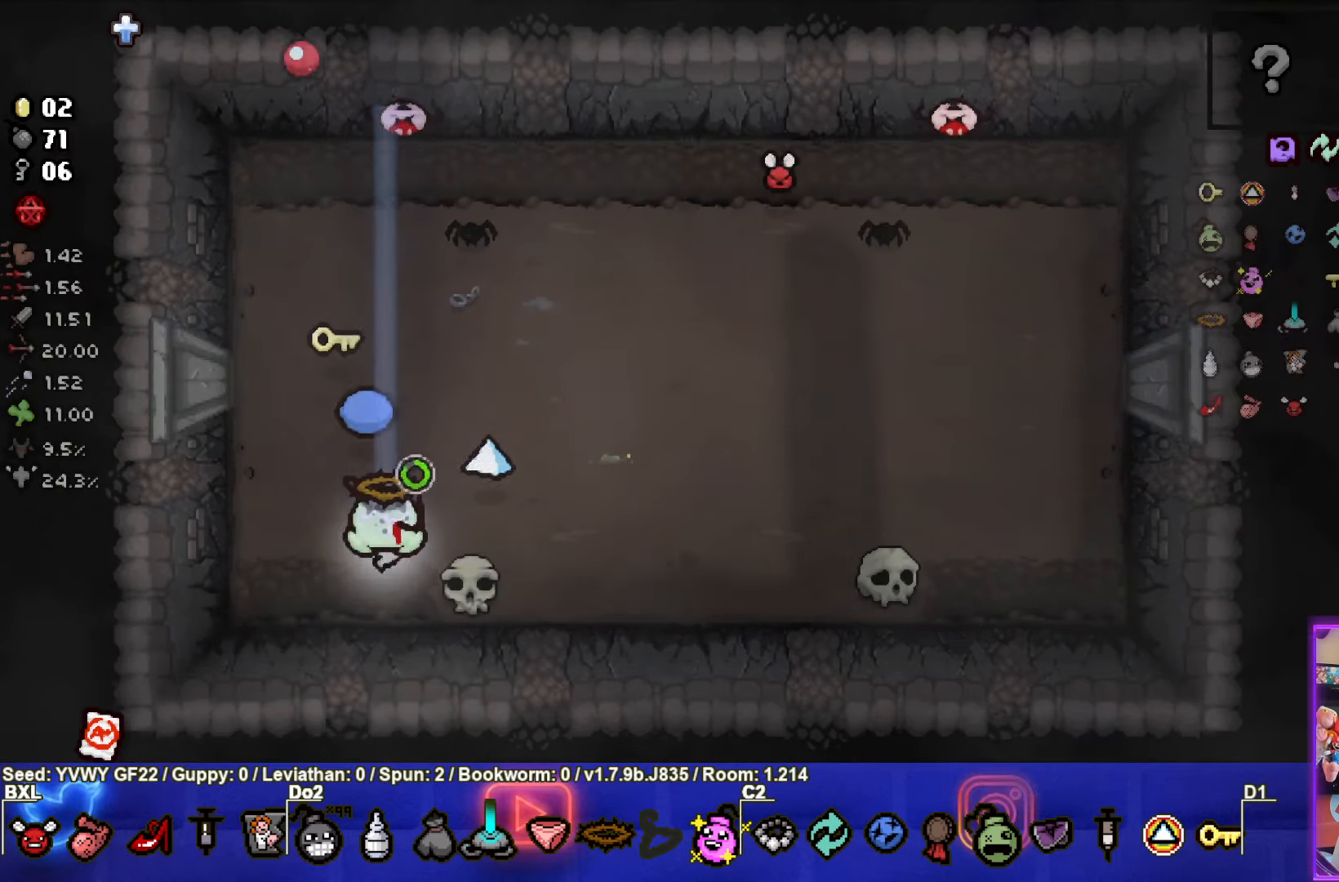
{"buttons": ["TRIANGLE"], "left_stick": "up", "events": [[434, "left_stick", "up"]]}
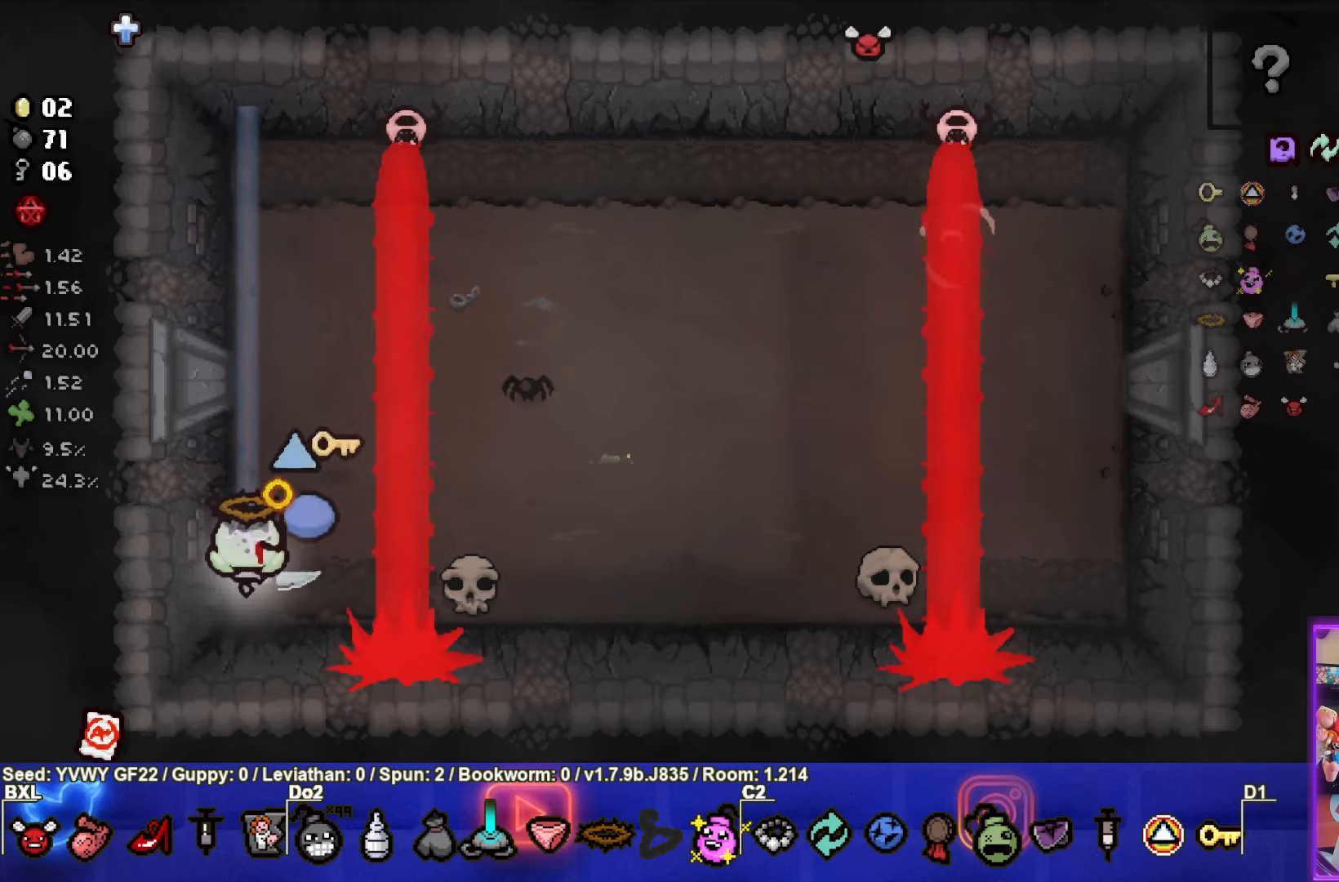
{"buttons": ["CIRCLE"], "left_stick": "up", "events": [[217, "CIRCLE", "down"], [350, "TRIANGLE", "up"]]}
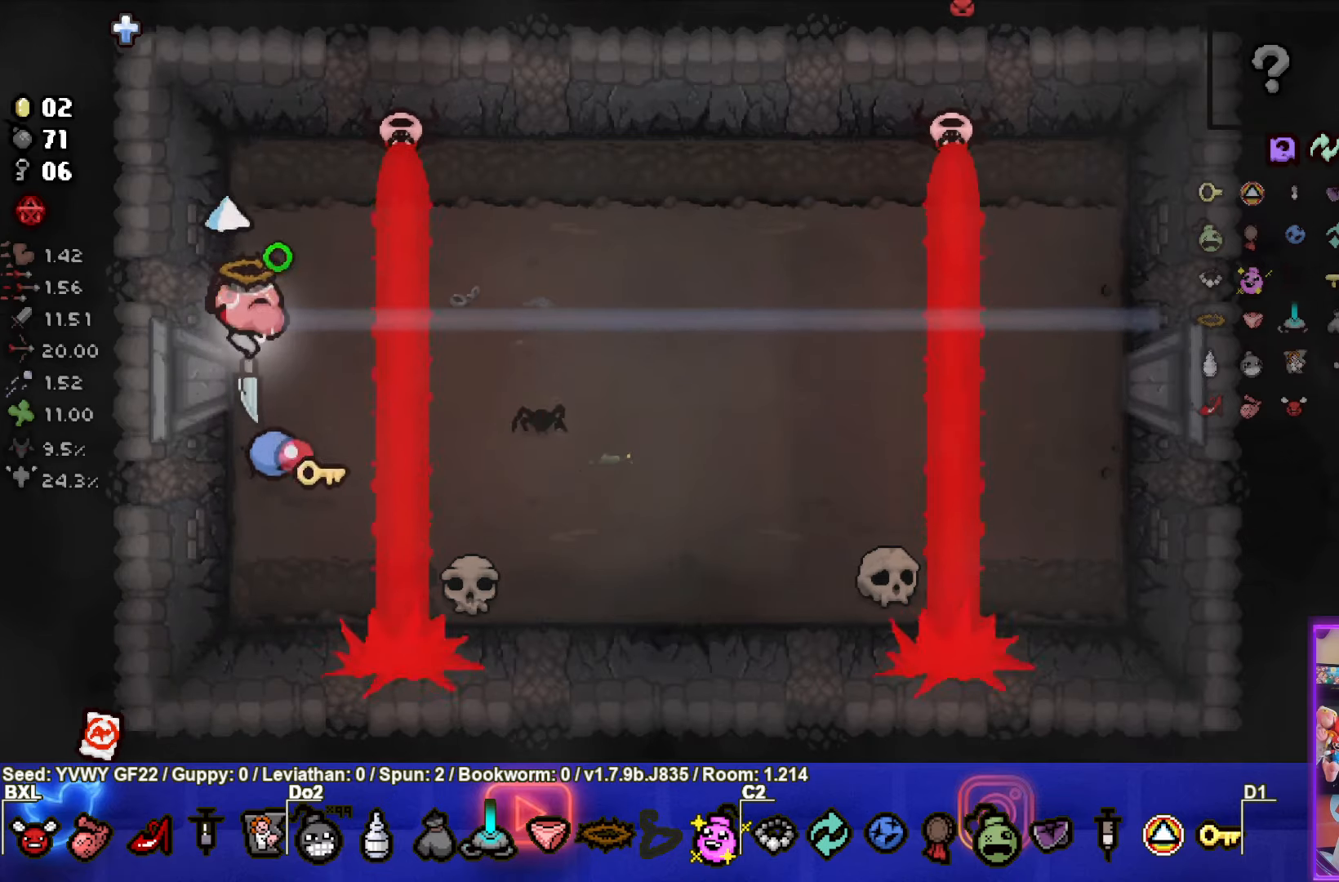
{"buttons": [], "left_stick": "center", "events": [[300, "CIRCLE", "up"], [300, "left_stick", "center"]]}
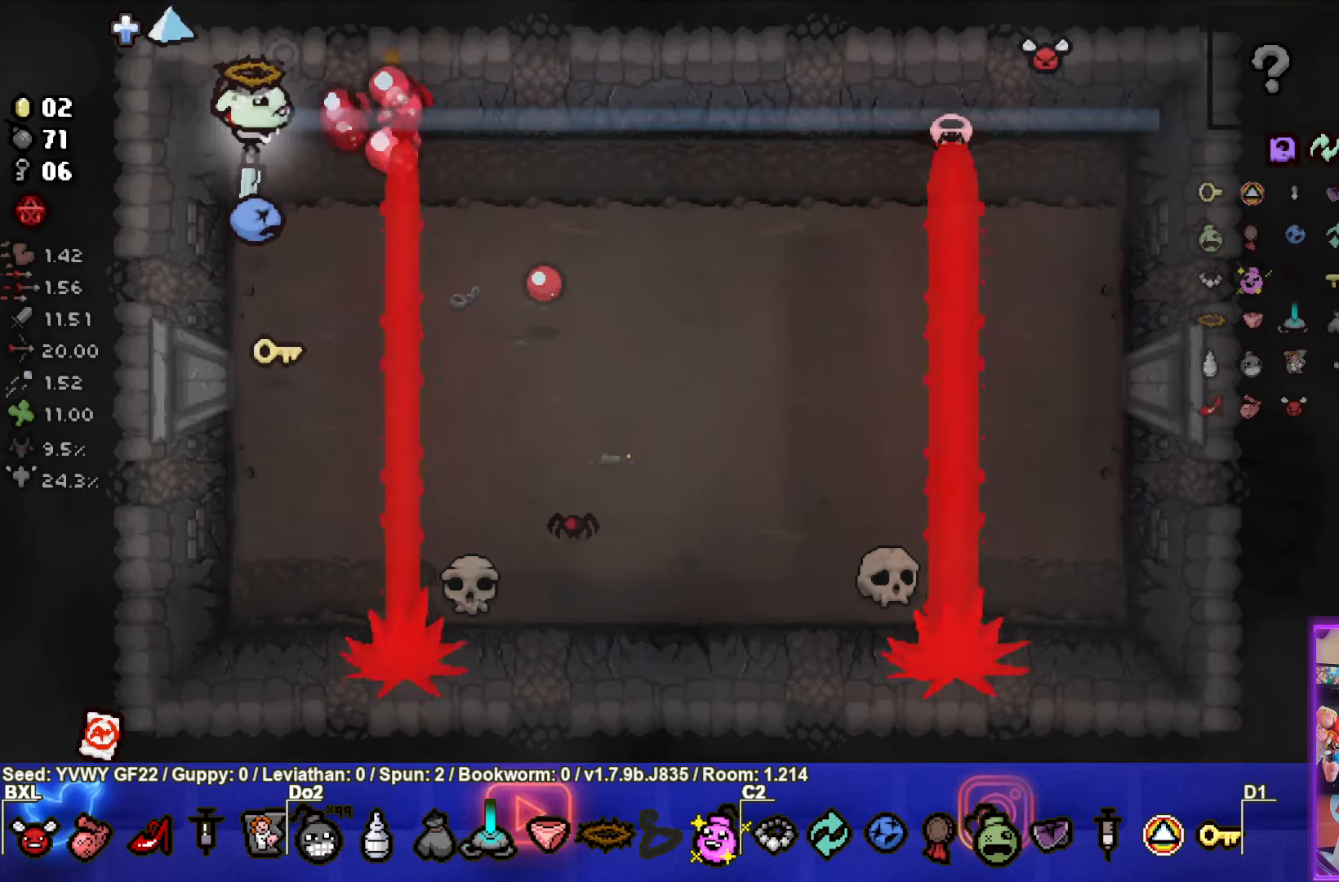
{"buttons": ["CIRCLE"], "left_stick": "right", "events": [[117, "CIRCLE", "down"], [200, "left_stick", "right"]]}
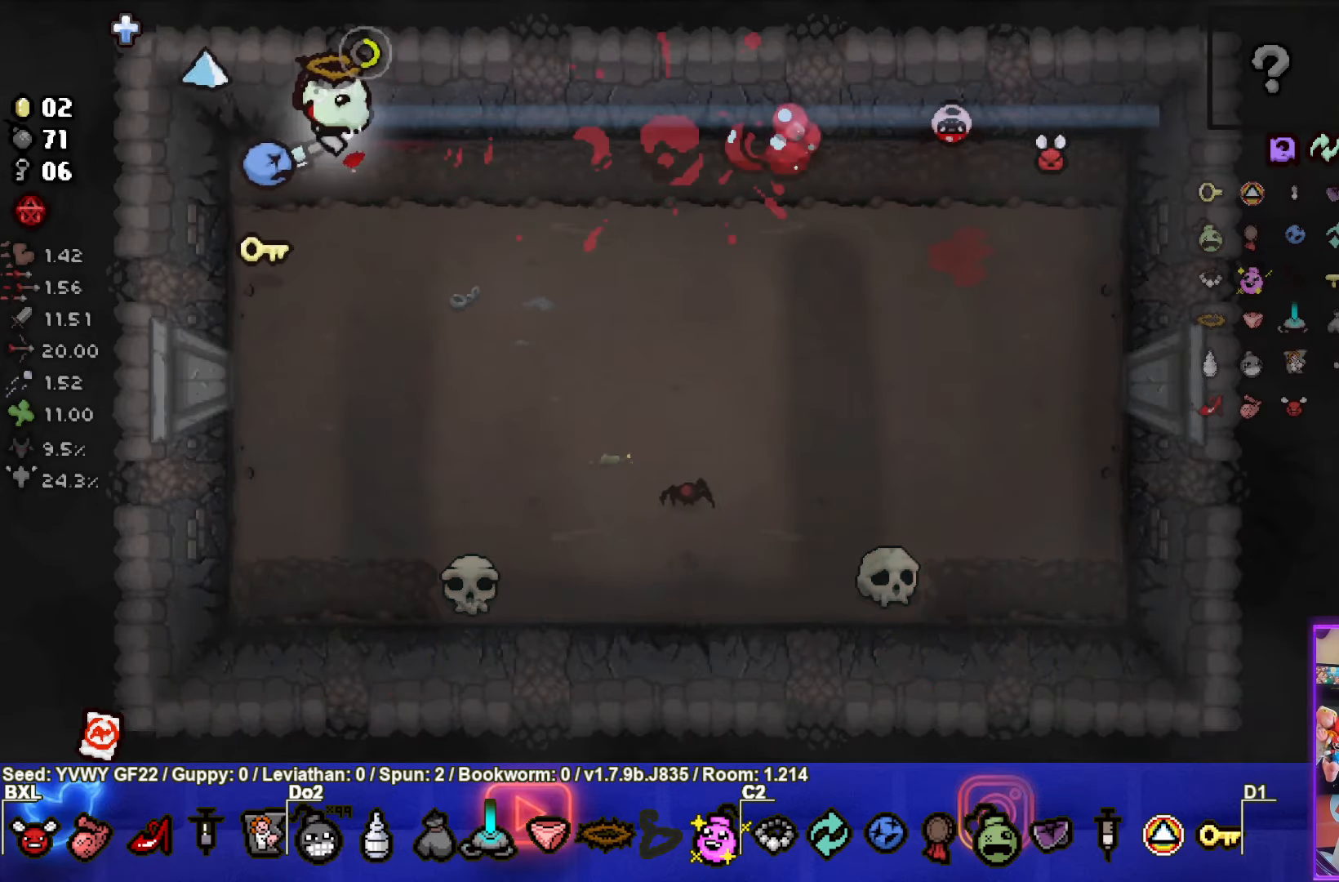
{"buttons": [], "left_stick": "right", "events": [[434, "CIRCLE", "up"]]}
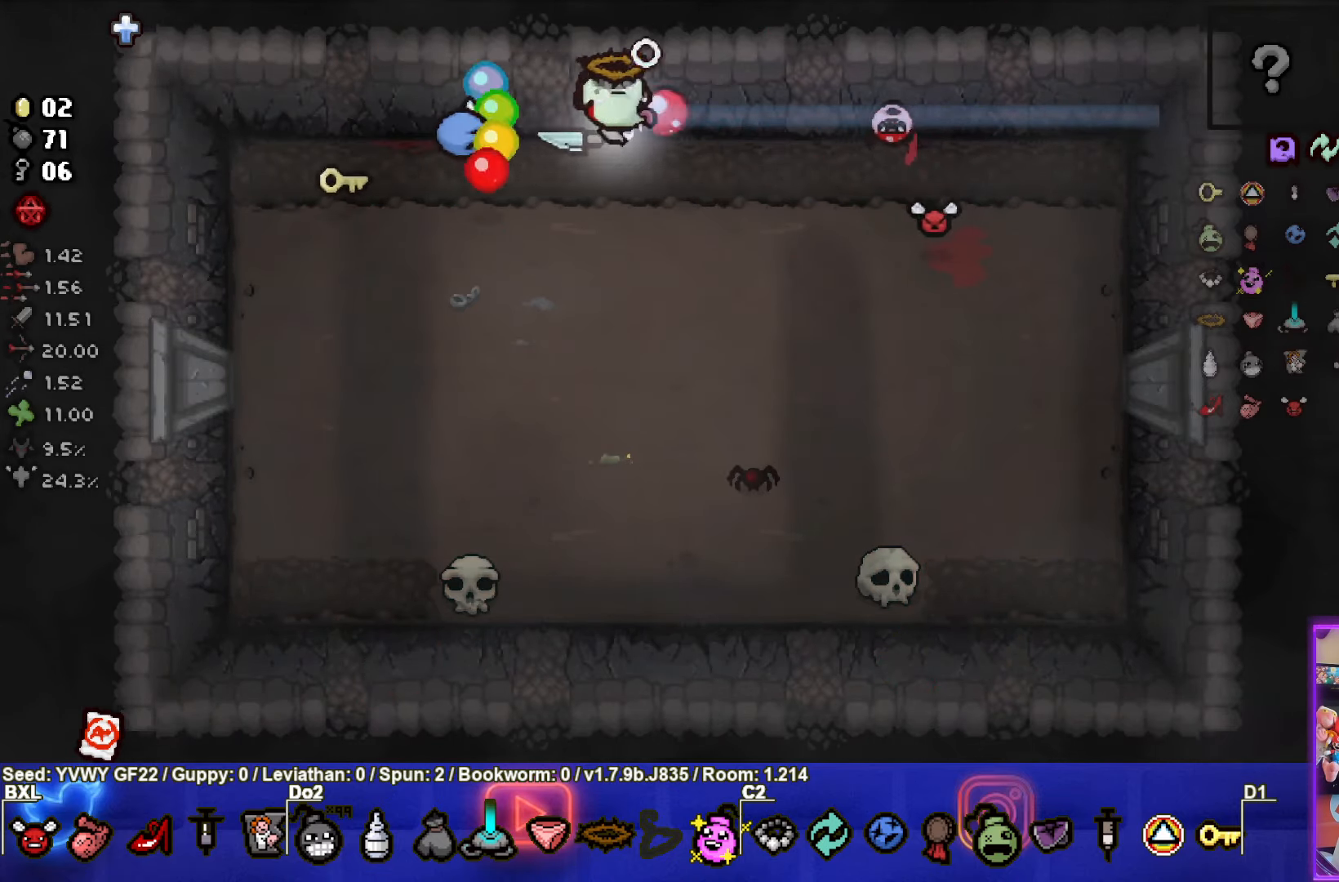
{"buttons": ["CROSS"], "left_stick": "down", "events": [[84, "left_stick", "down-left"], [250, "CROSS", "down"], [400, "left_stick", "down"]]}
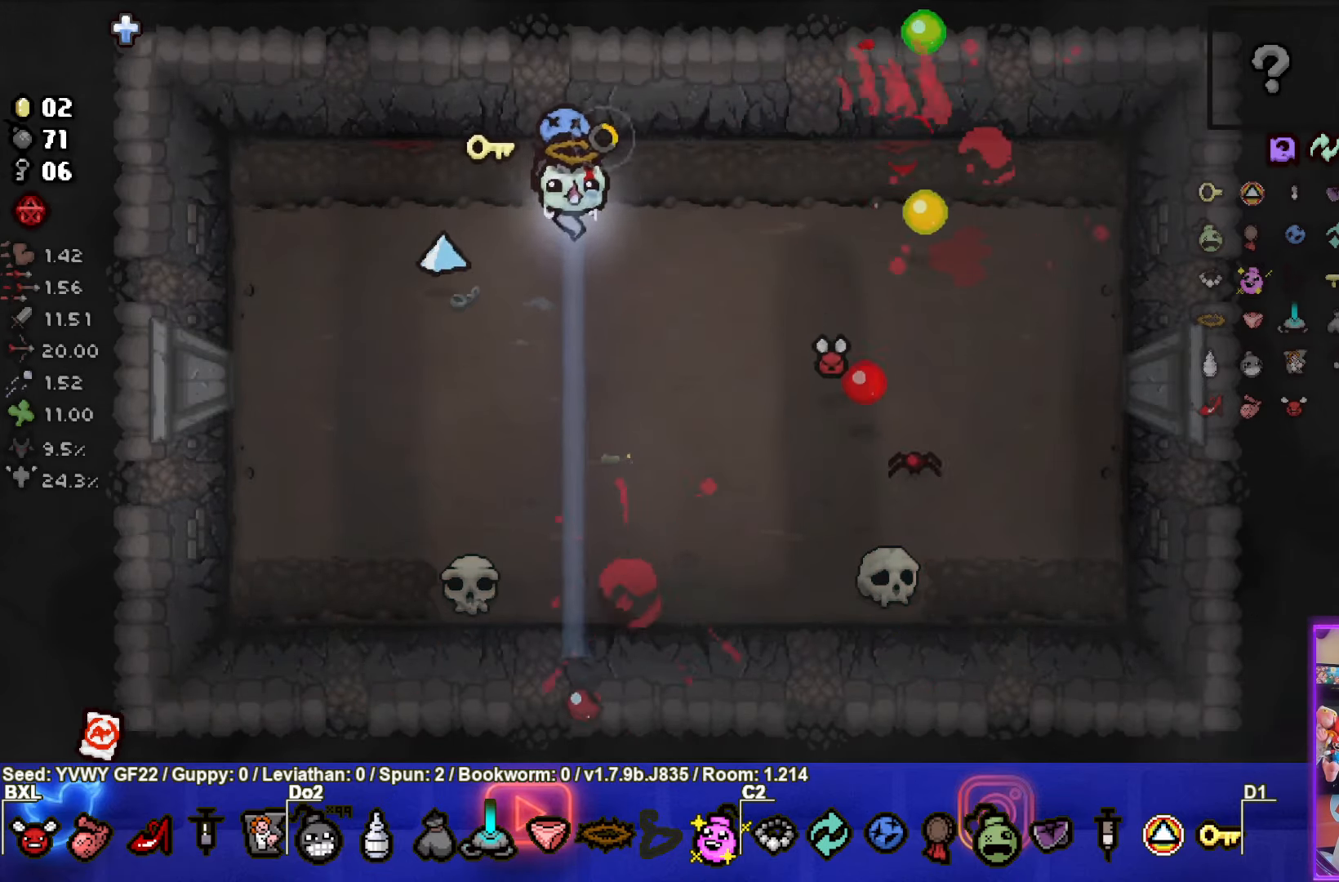
{"buttons": ["CIRCLE"], "left_stick": "left", "events": [[167, "CIRCLE", "down"], [184, "CROSS", "up"], [284, "left_stick", "center"], [467, "left_stick", "left"]]}
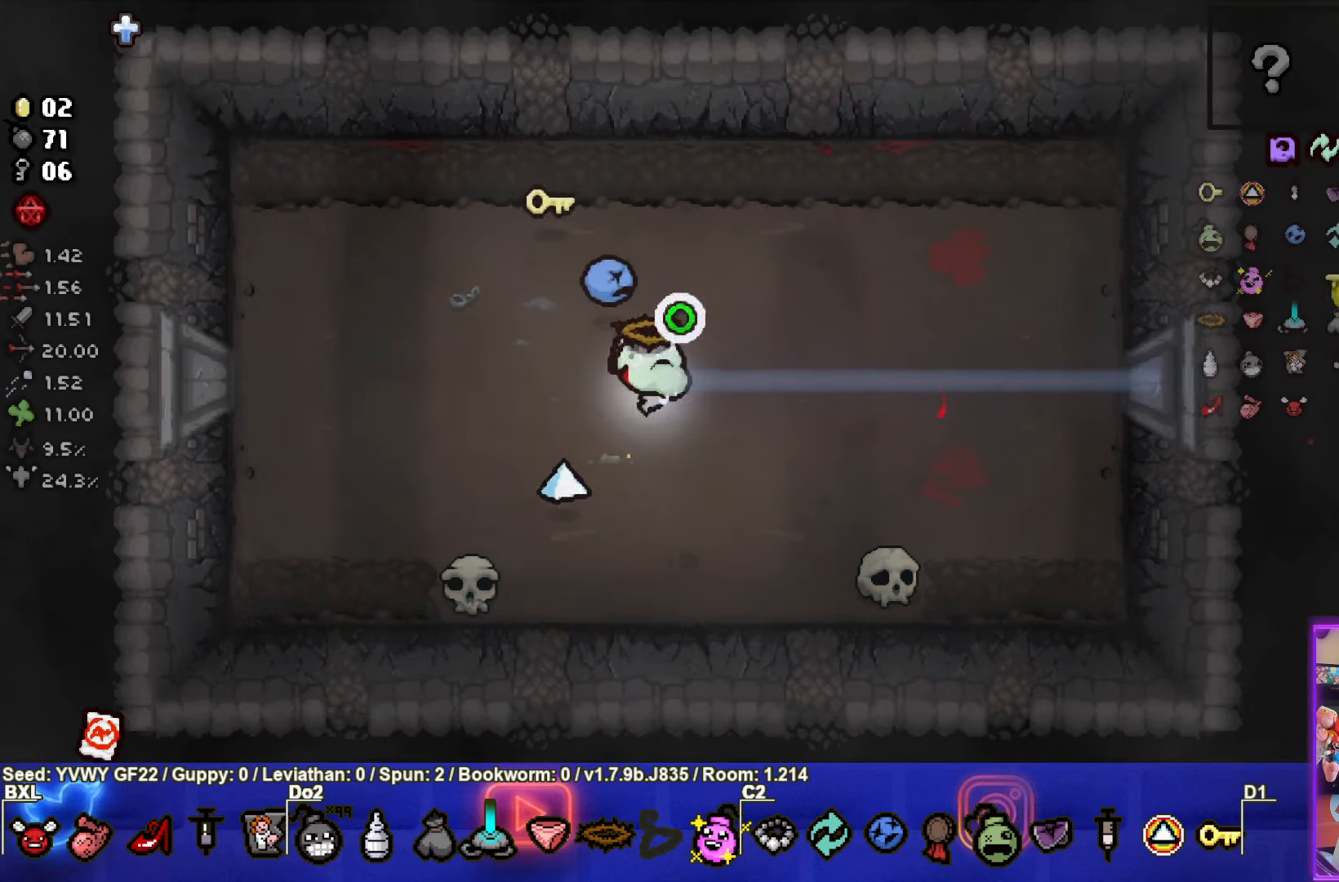
{"buttons": [], "left_stick": "down", "events": [[50, "CIRCLE", "up"], [100, "left_stick", "down"]]}
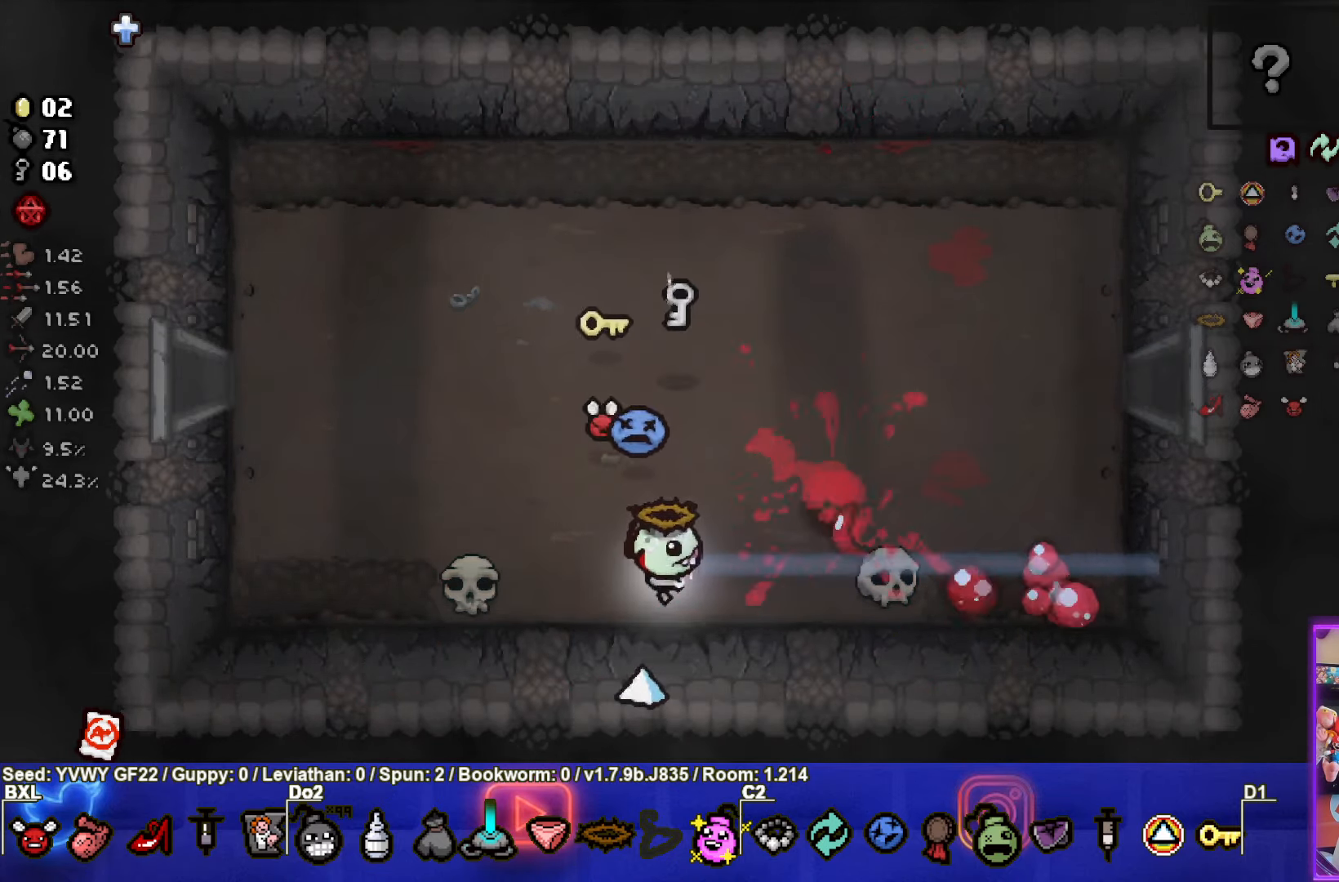
{"buttons": [], "left_stick": "up", "events": [[234, "L1", "down"], [234, "left_stick", "up"], [350, "L1", "up"]]}
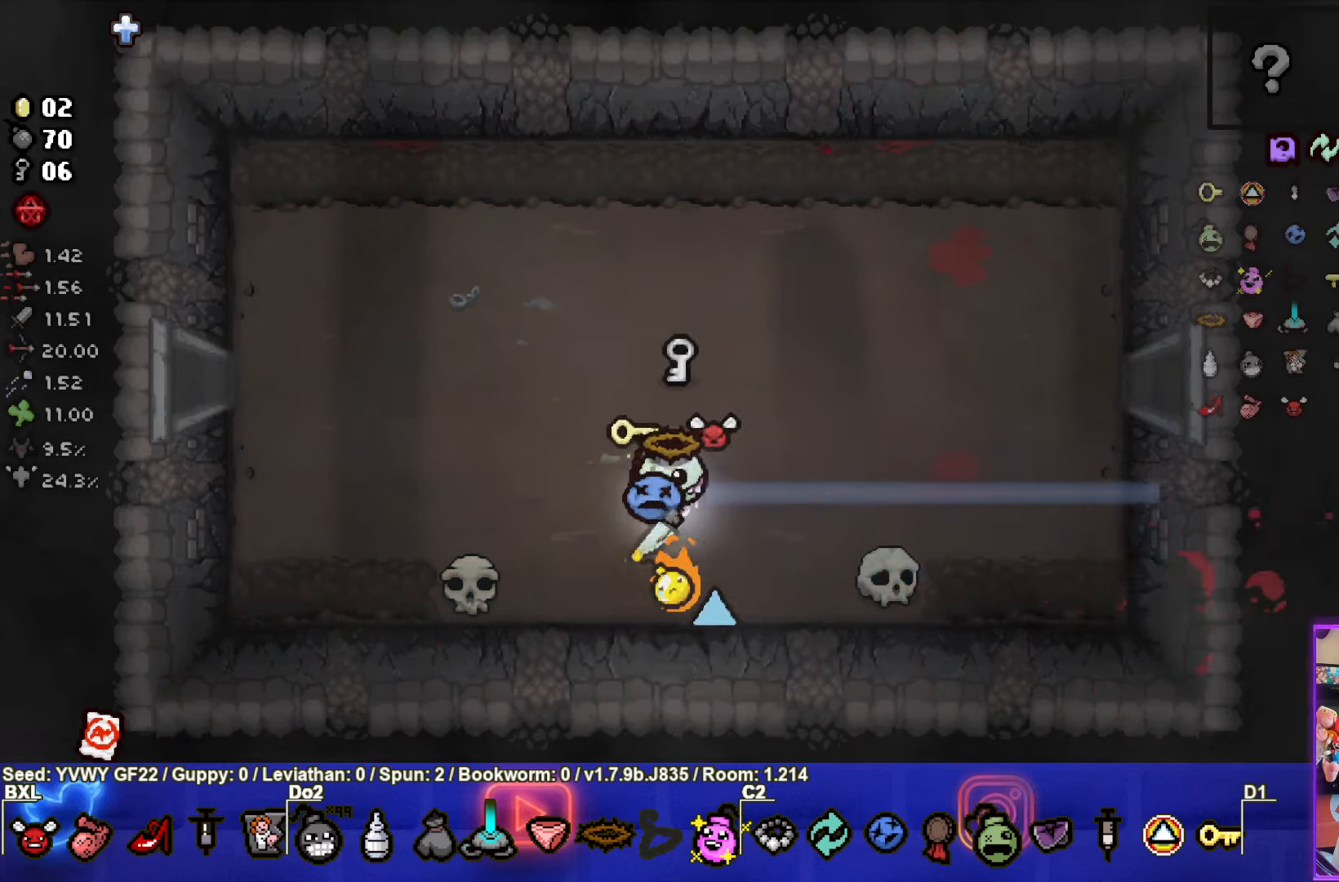
{"buttons": [], "left_stick": "left", "events": [[466, "left_stick", "left"]]}
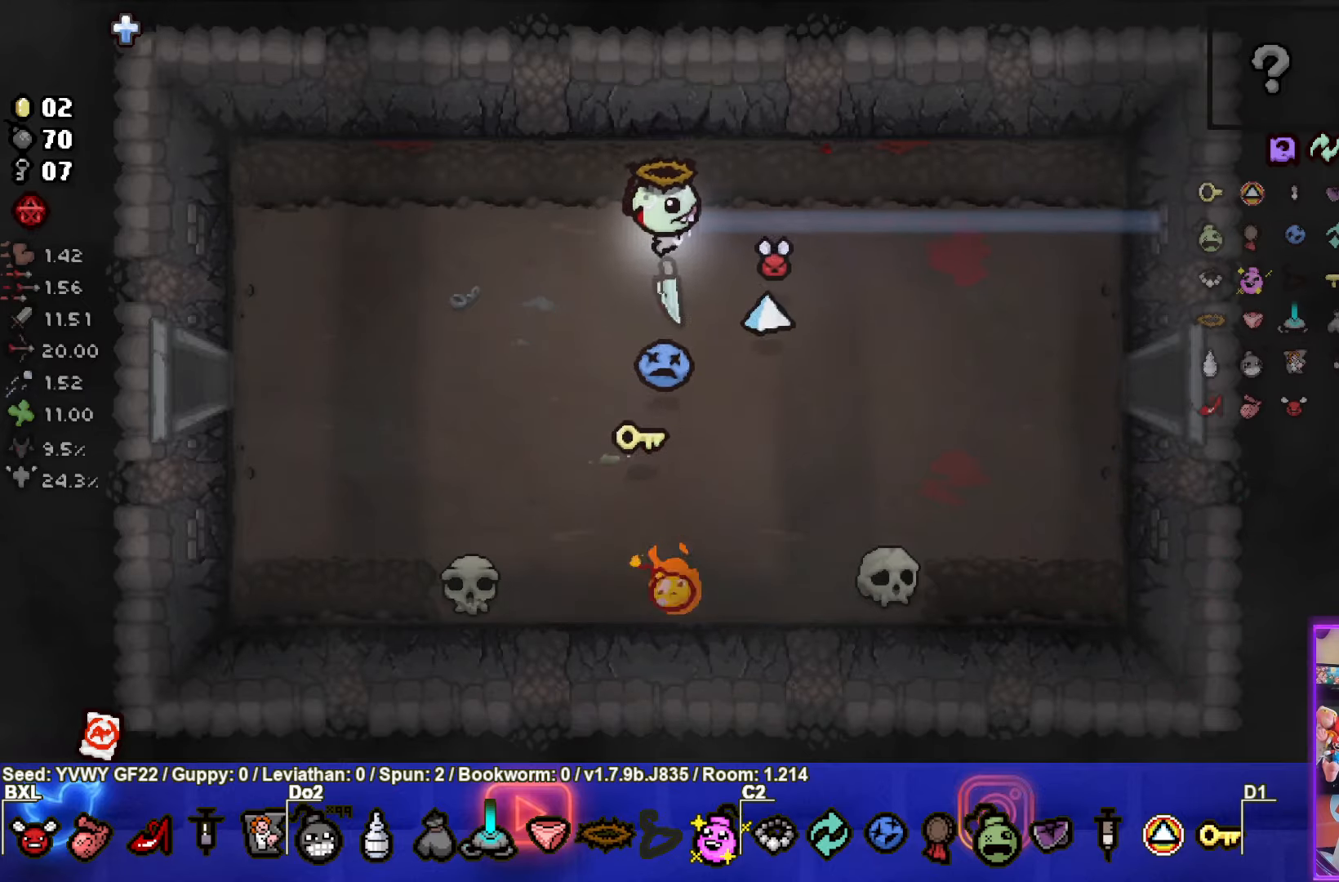
{"buttons": [], "left_stick": "left", "events": []}
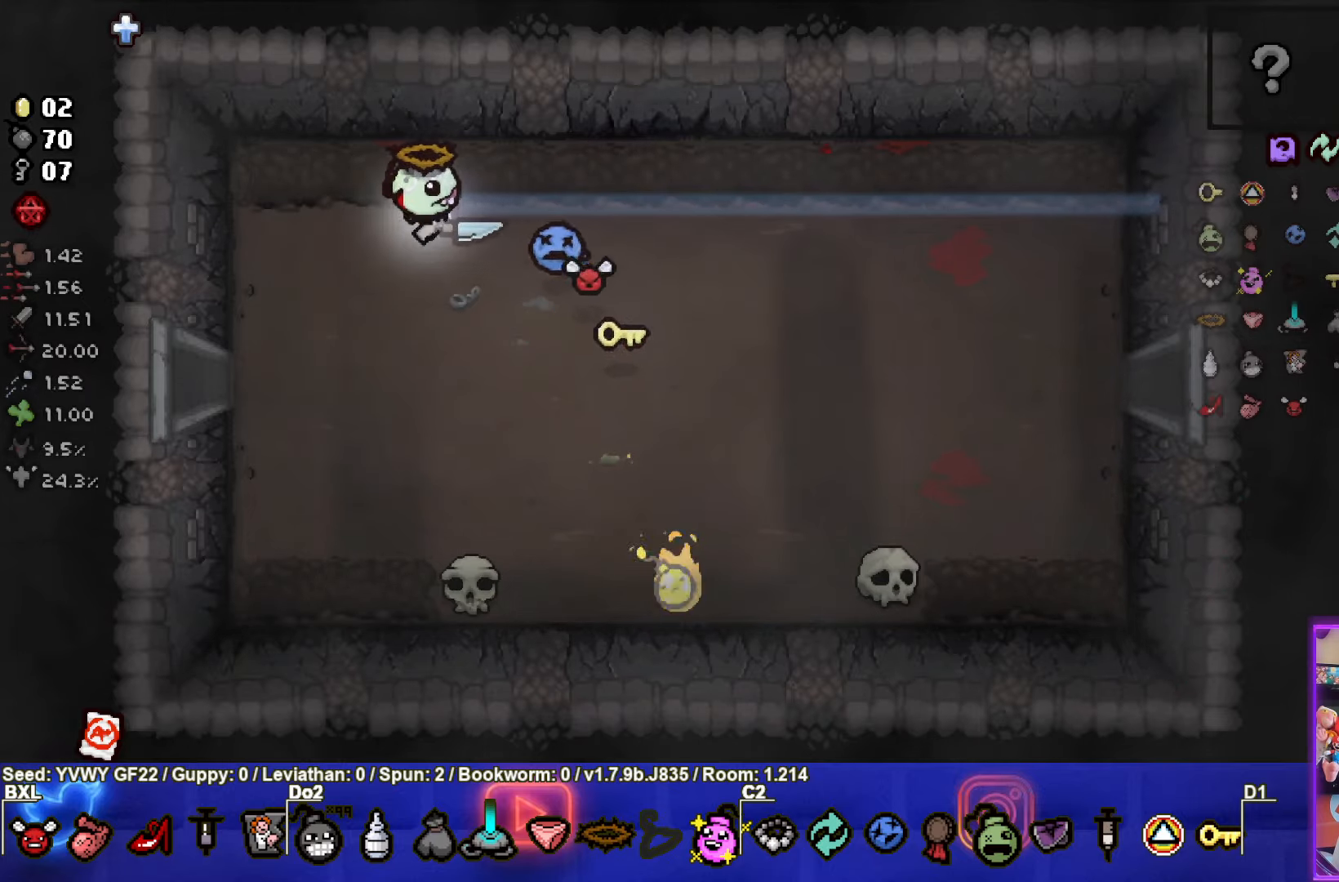
{"buttons": ["CROSS"], "left_stick": "right", "events": [[66, "left_stick", "up"], [83, "CROSS", "down"], [250, "left_stick", "right"]]}
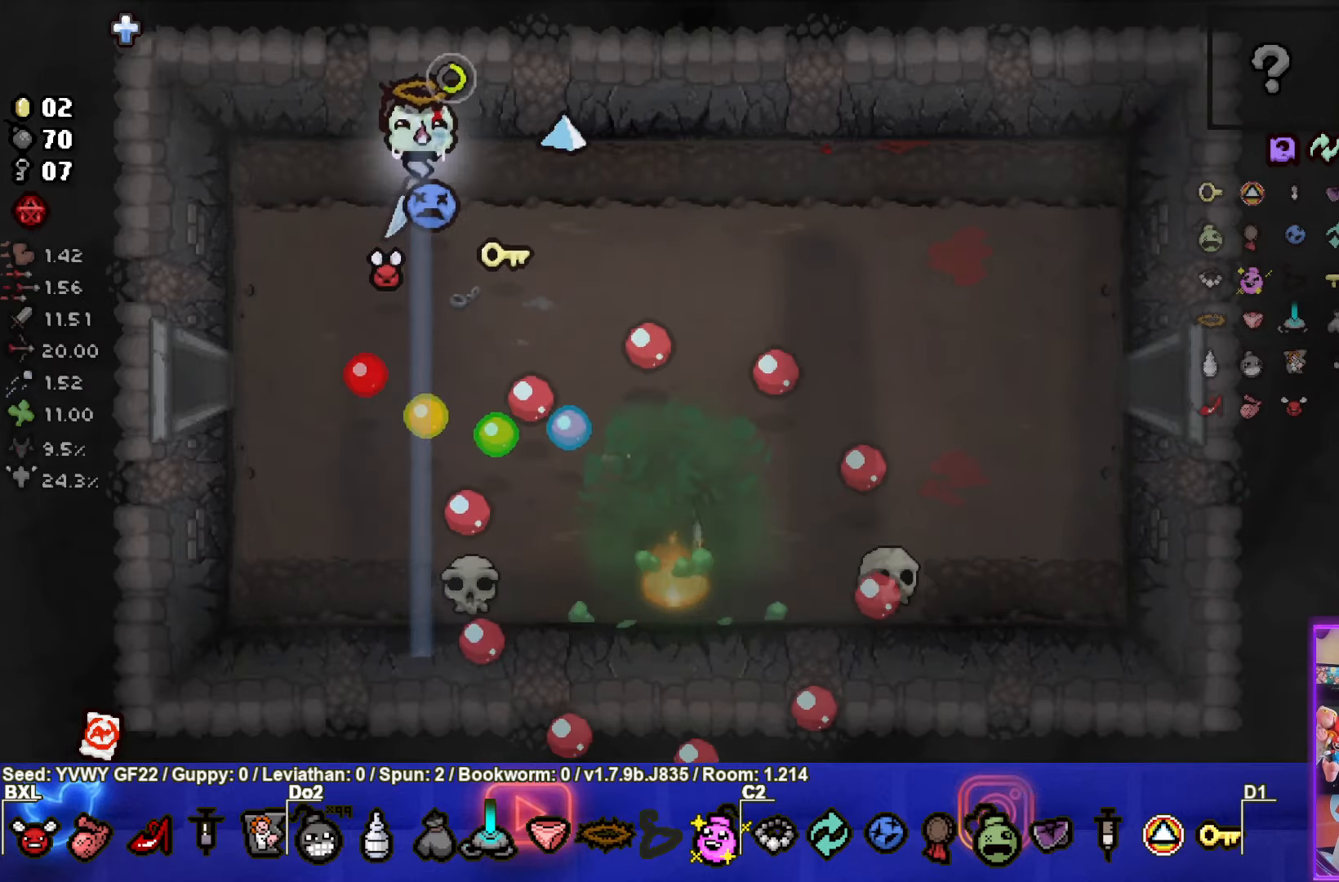
{"buttons": ["CROSS"], "left_stick": "down-right", "events": [[33, "left_stick", "down-right"]]}
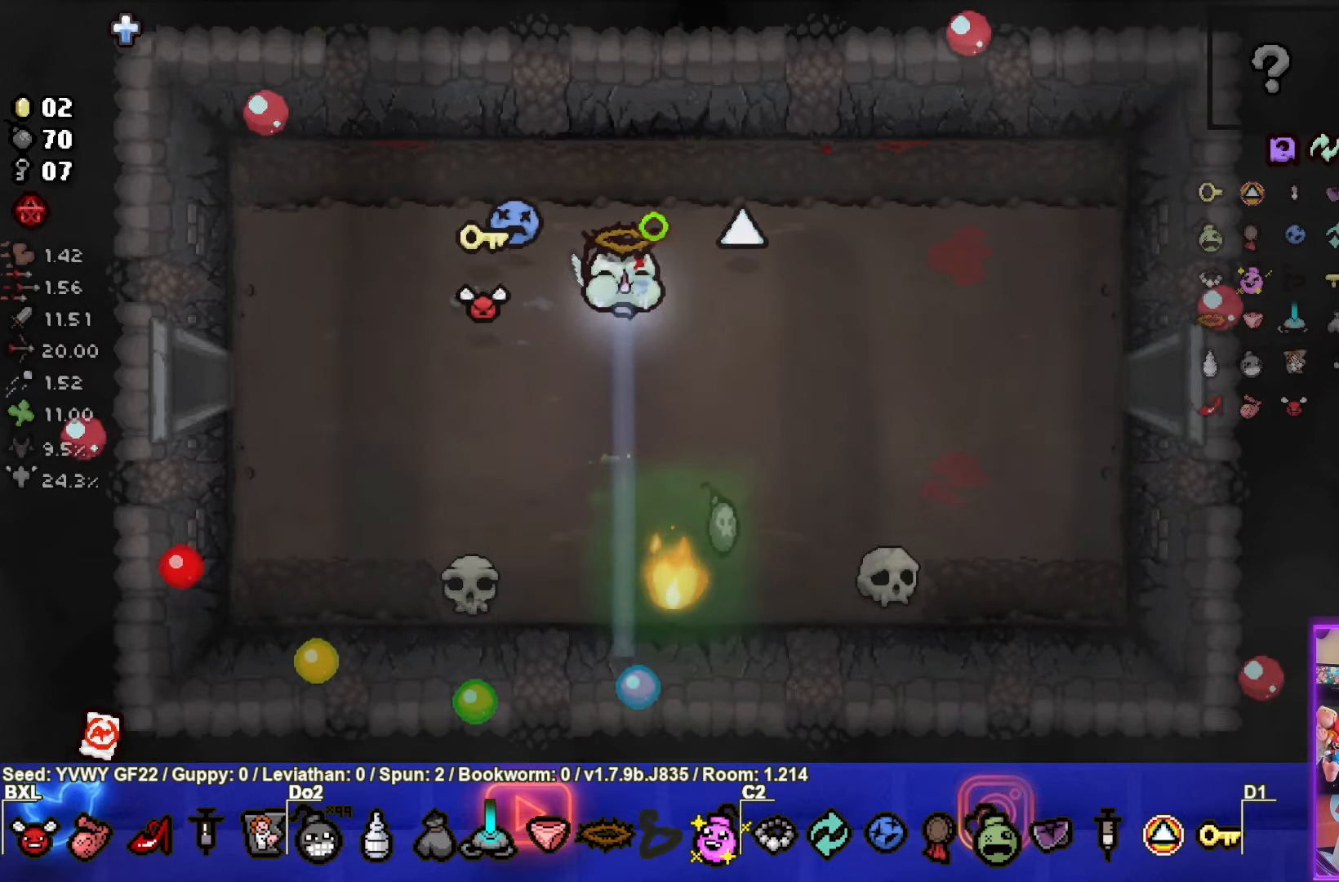
{"buttons": ["CROSS"], "left_stick": "right", "events": [[100, "left_stick", "down"], [466, "left_stick", "right"]]}
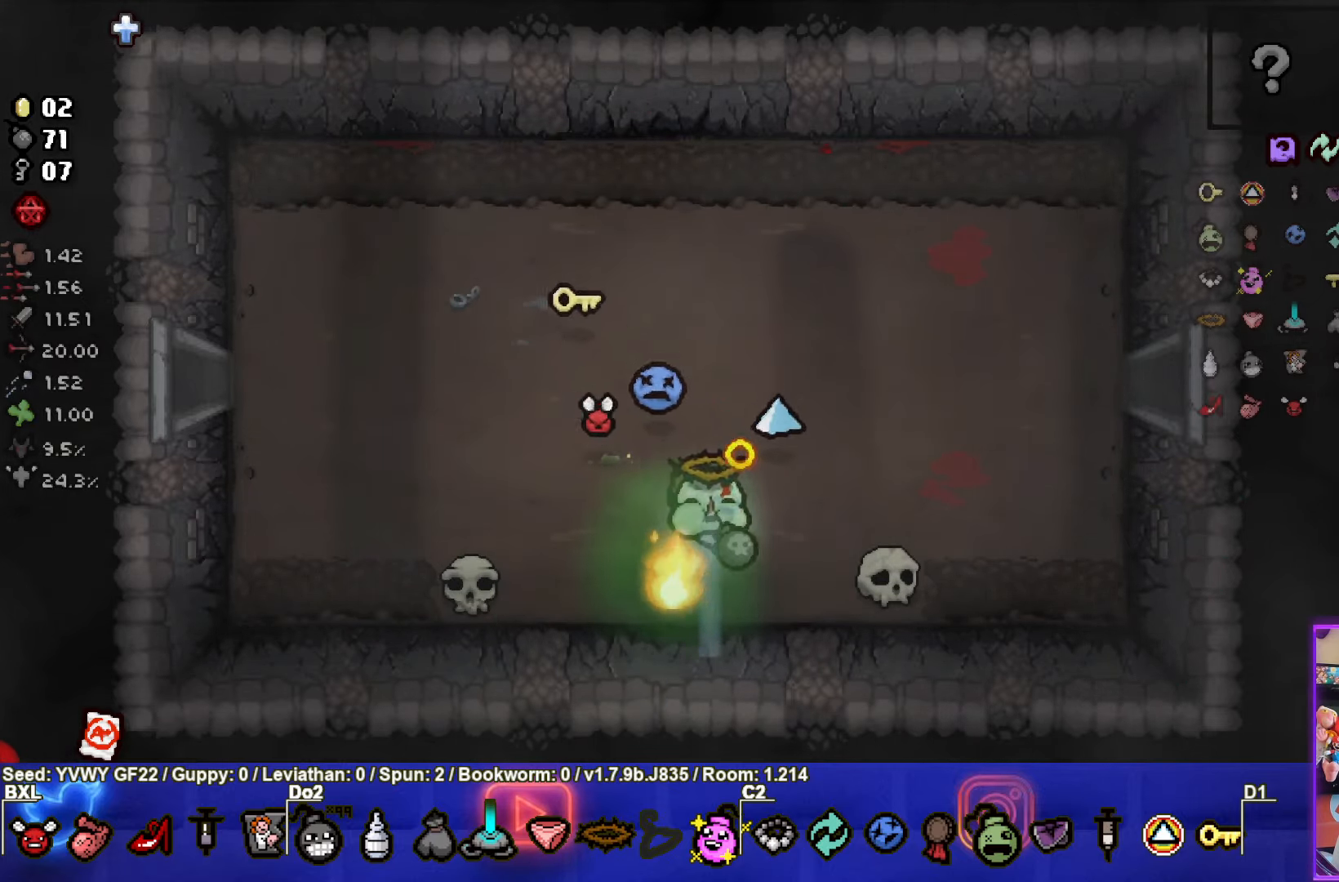
{"buttons": ["CIRCLE"], "left_stick": "up-right", "events": [[66, "CIRCLE", "down"], [83, "CROSS", "up"], [116, "left_stick", "up-right"]]}
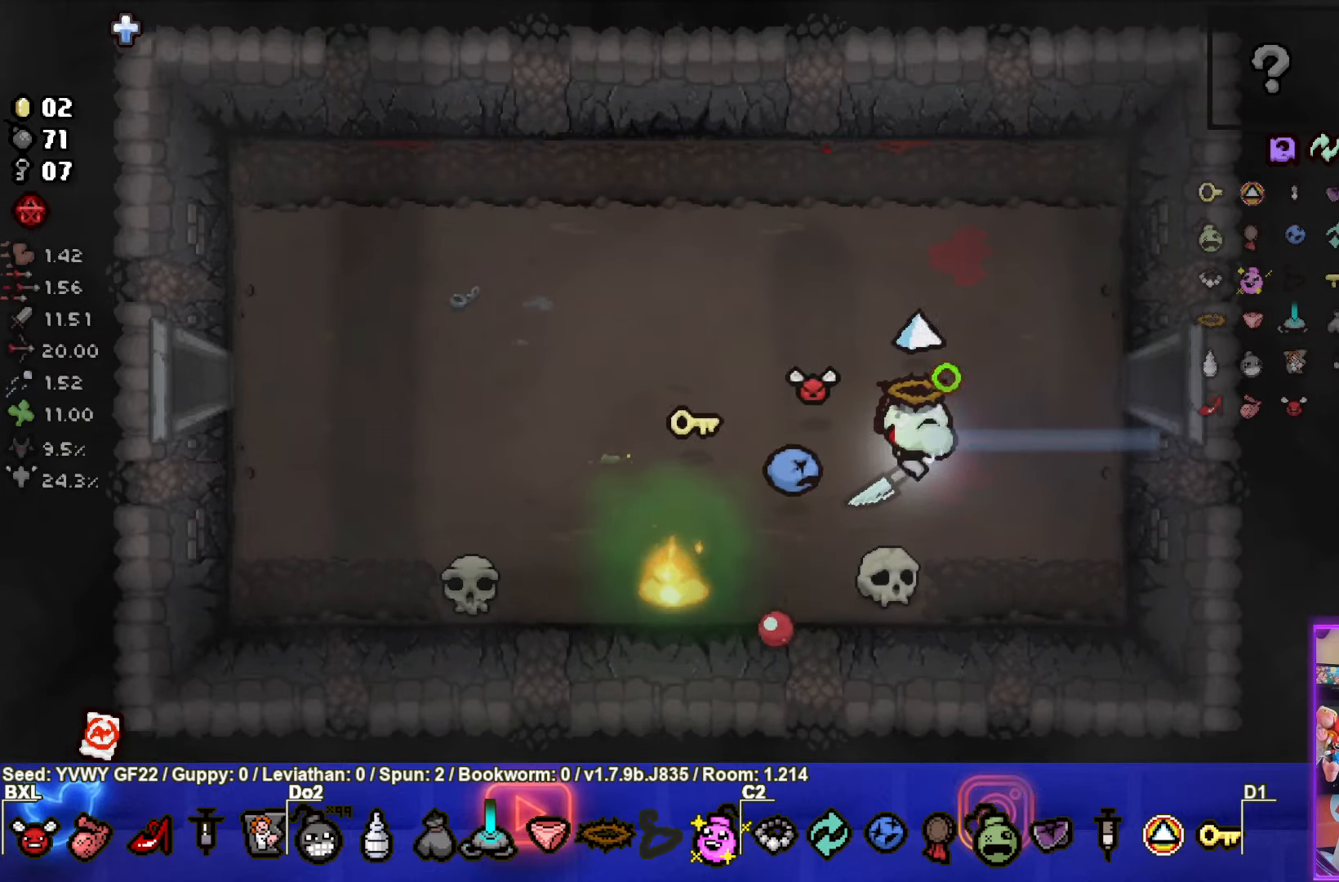
{"buttons": ["CIRCLE"], "left_stick": "right", "events": [[233, "left_stick", "right"]]}
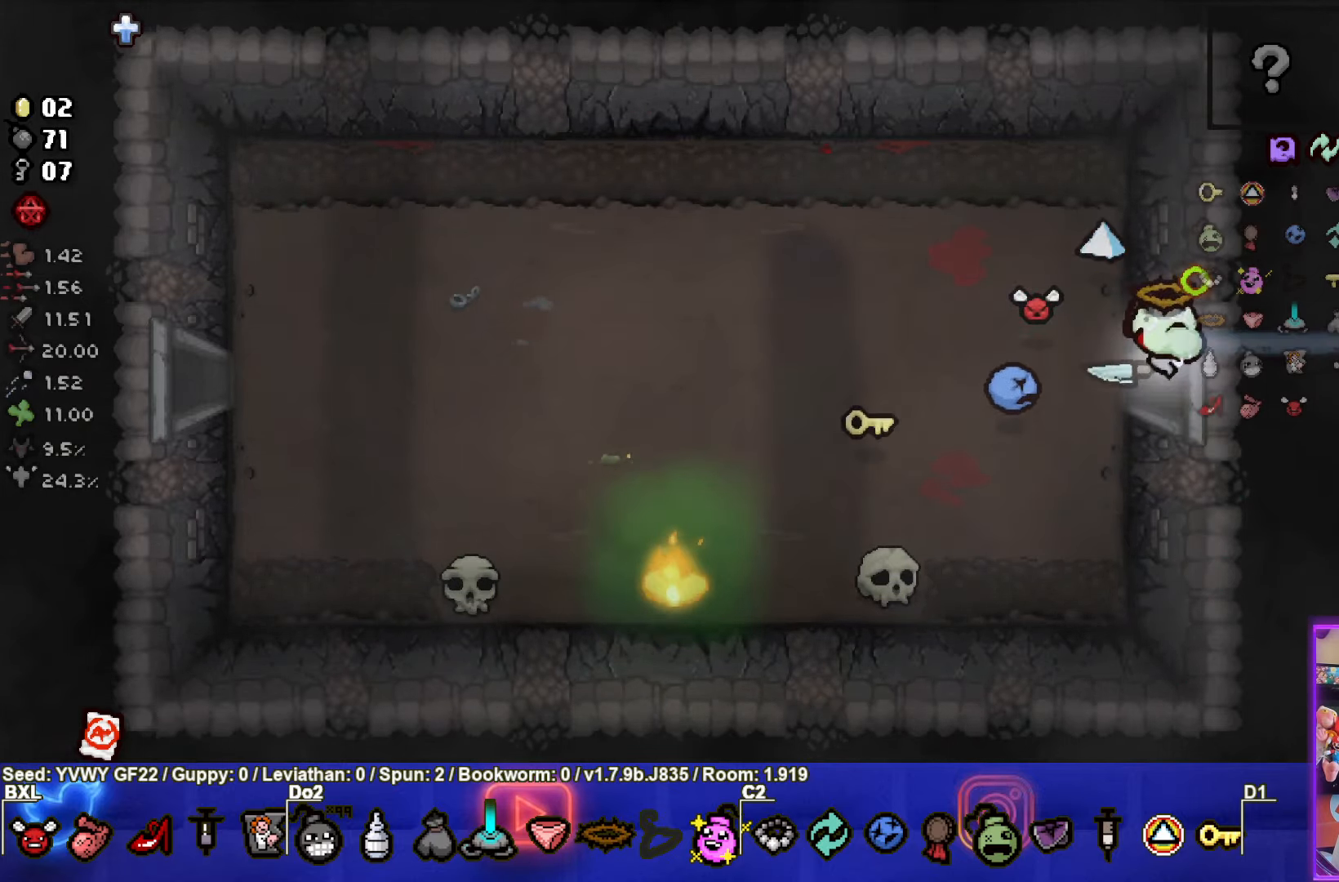
{"buttons": ["CIRCLE"], "left_stick": "center", "events": [[150, "left_stick", "center"]]}
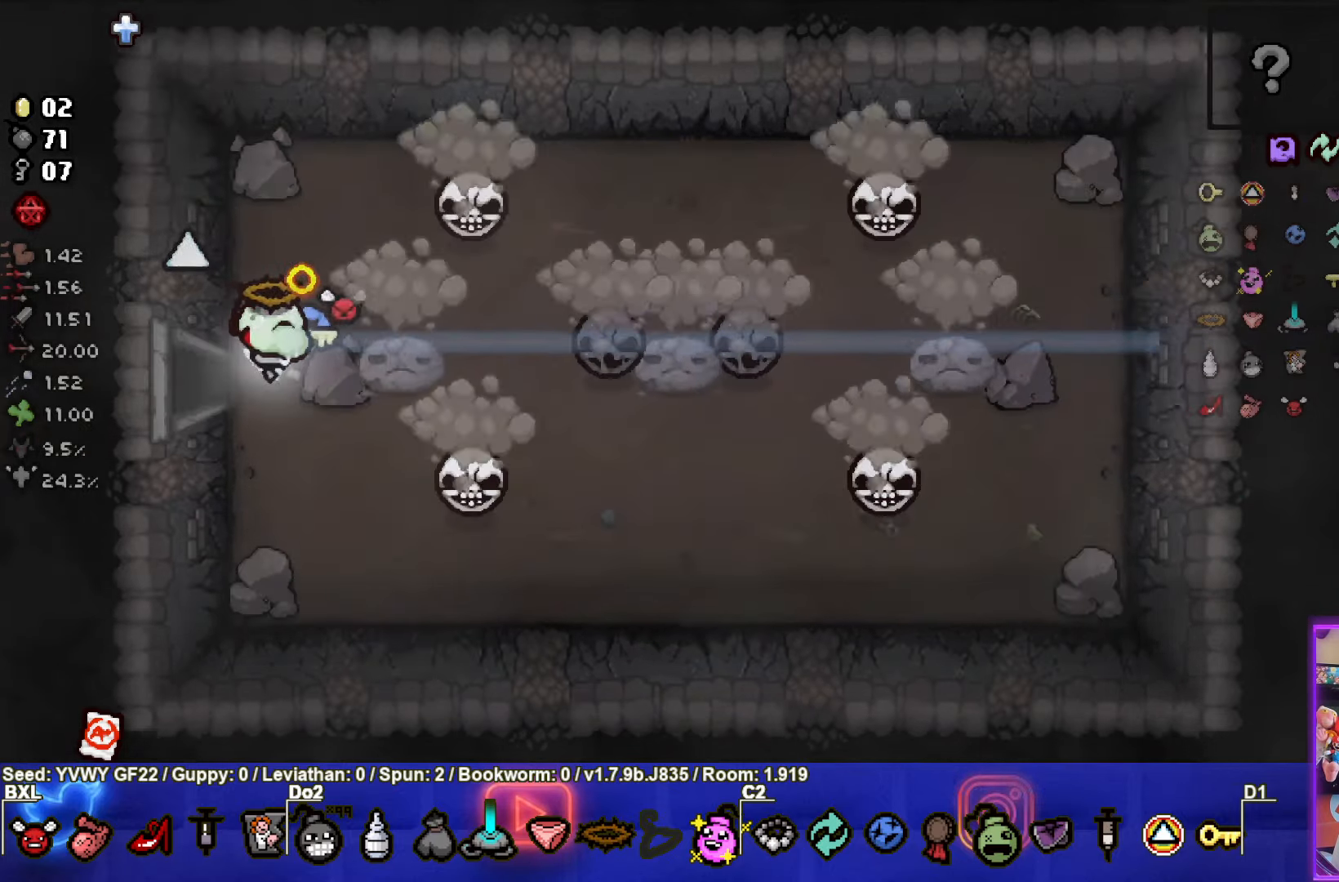
{"buttons": [], "left_stick": "left", "events": [[50, "left_stick", "down-right"], [133, "left_stick", "center"], [283, "left_stick", "right"], [467, "CIRCLE", "up"], [500, "left_stick", "left"]]}